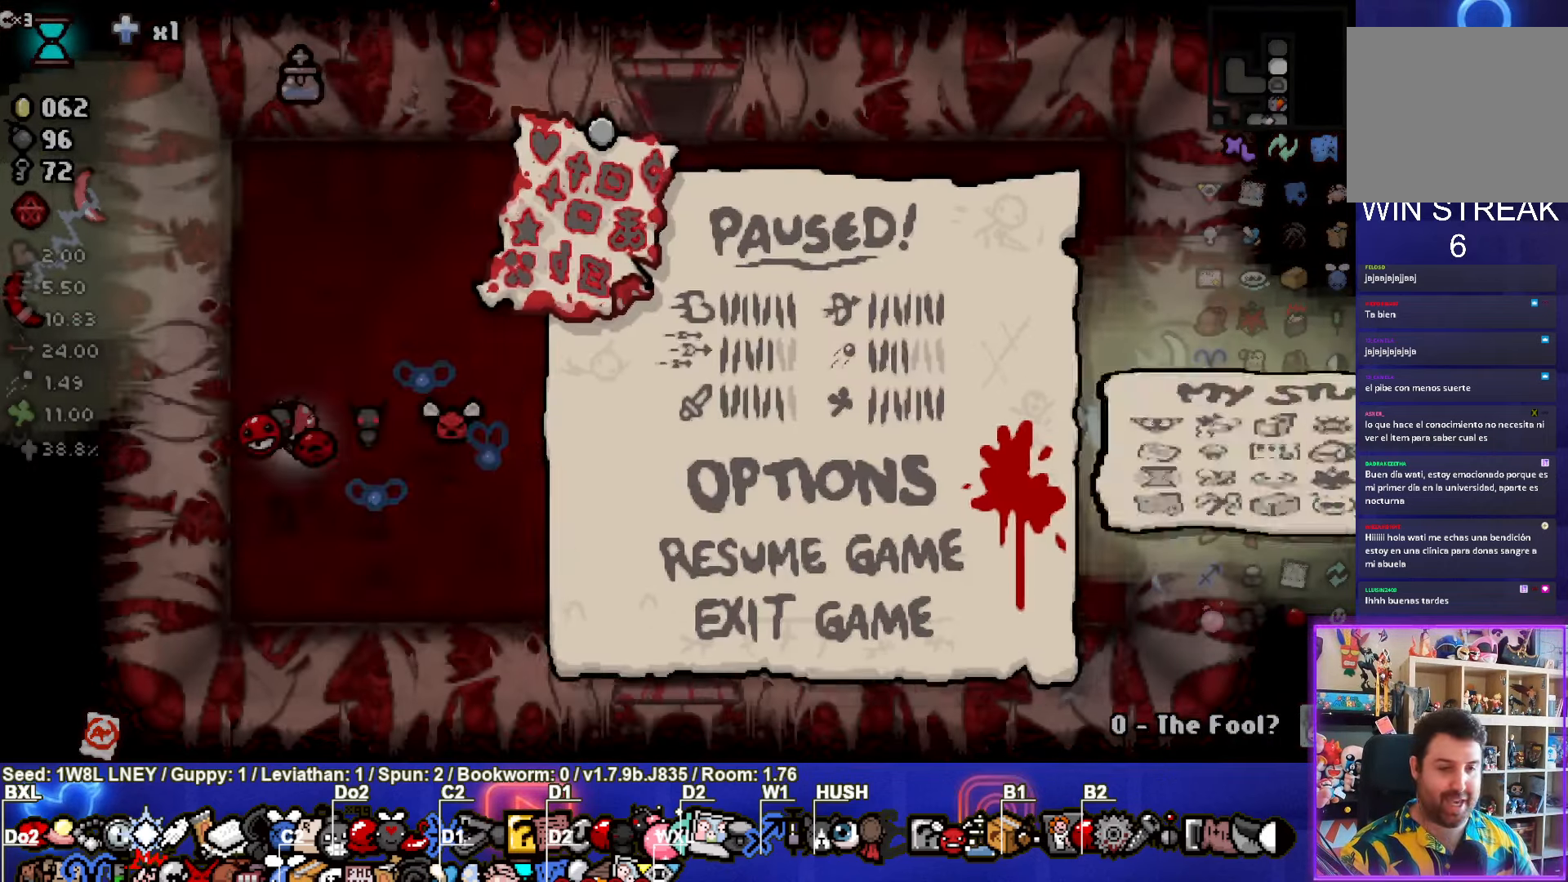
Gameplay with a controller (PlayStation layout); each line is a JSON object with the inputs held at the frame after it. "events" lists button and stick changes between this image and that frame as [ms after this image, input, new state], when the widget could be followed in between. Not read: R3 right_stick.
{"buttons": [], "left_stick": "up", "events": [[317, "left_stick", "up"]]}
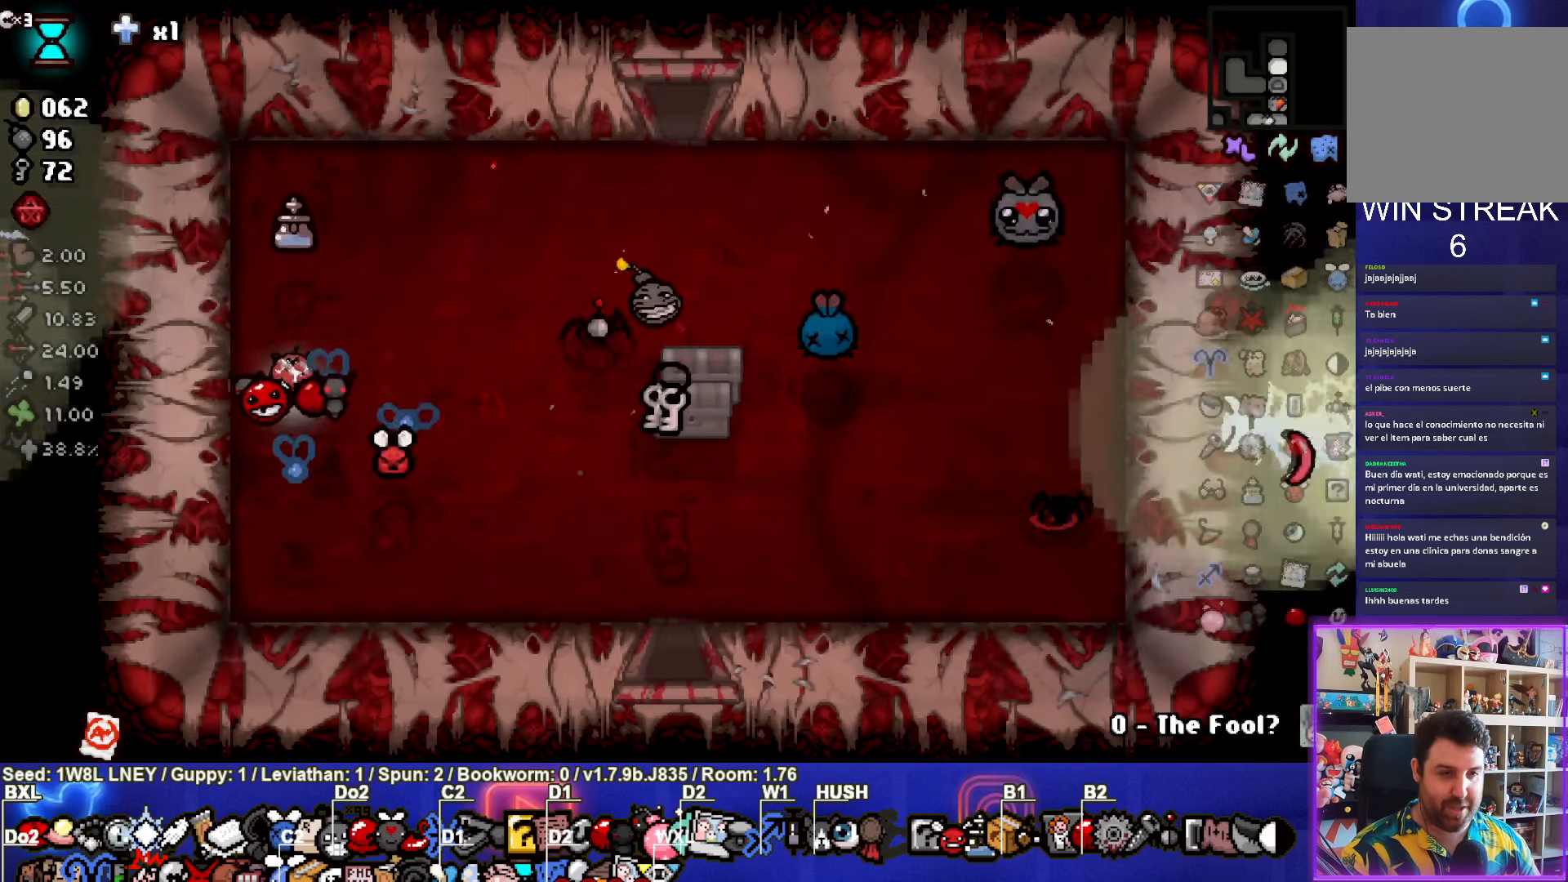
{"buttons": [], "left_stick": "down", "events": [[184, "left_stick", "center"], [384, "left_stick", "down"]]}
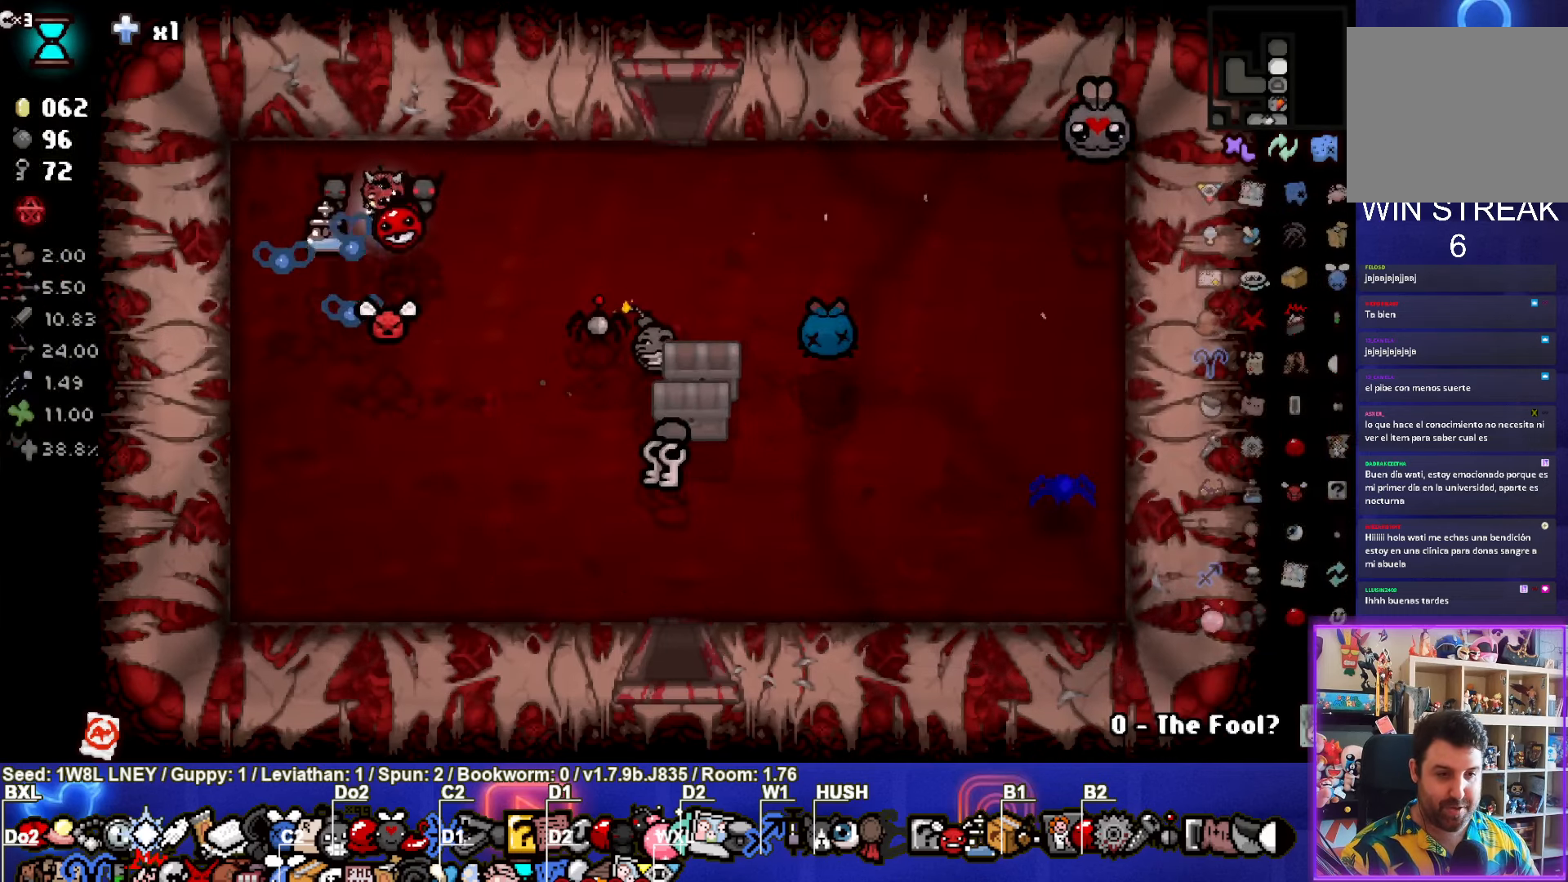
{"buttons": [], "left_stick": "down", "events": [[134, "left_stick", "center"], [400, "left_stick", "down"]]}
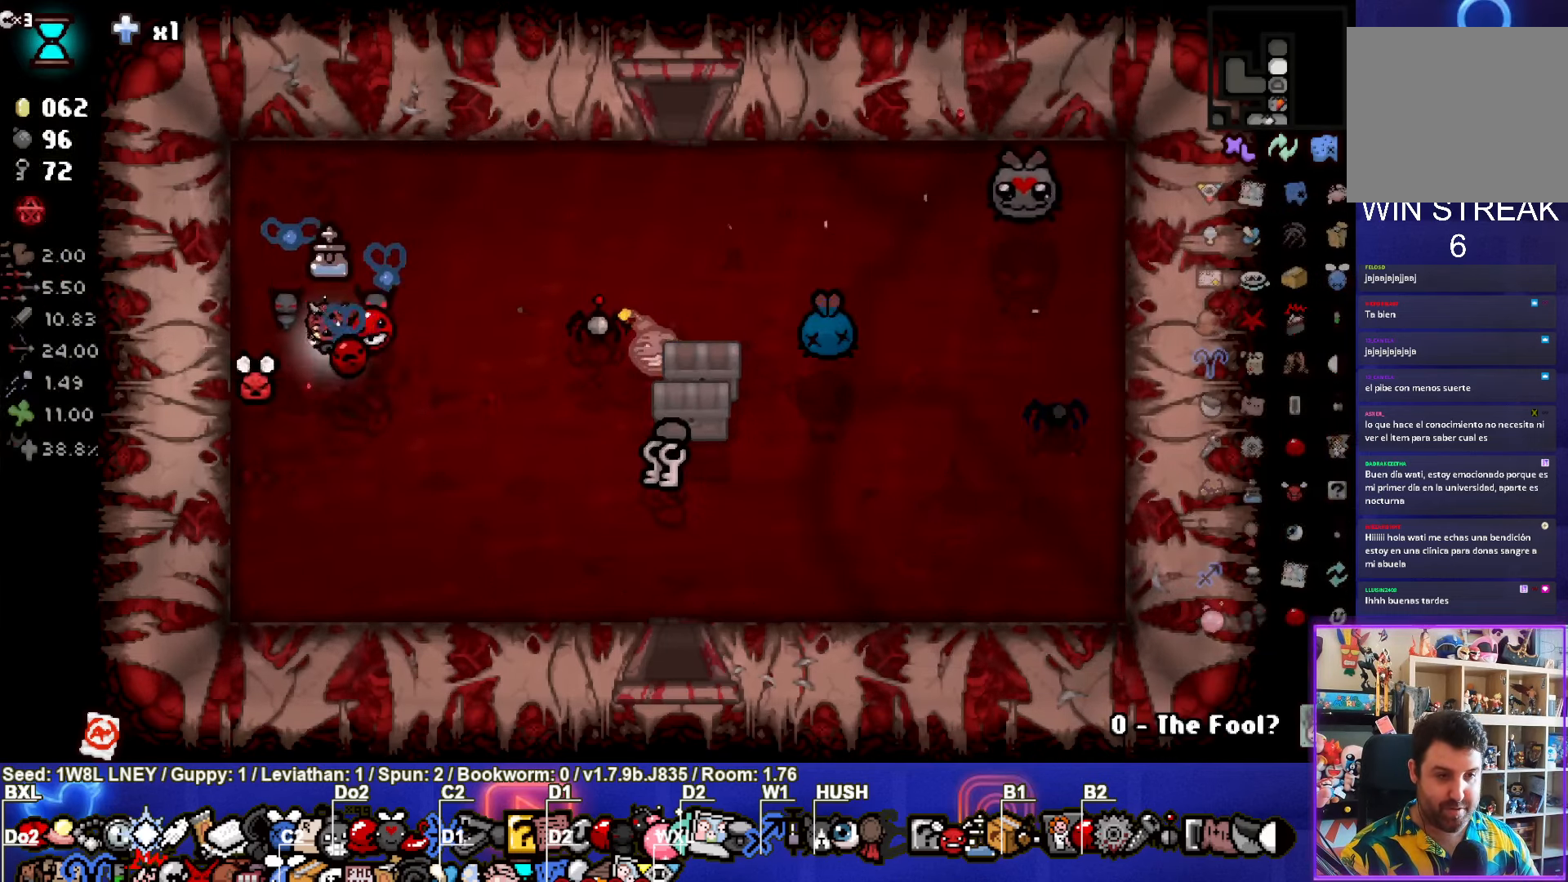
{"buttons": [], "left_stick": "center", "events": [[134, "left_stick", "center"]]}
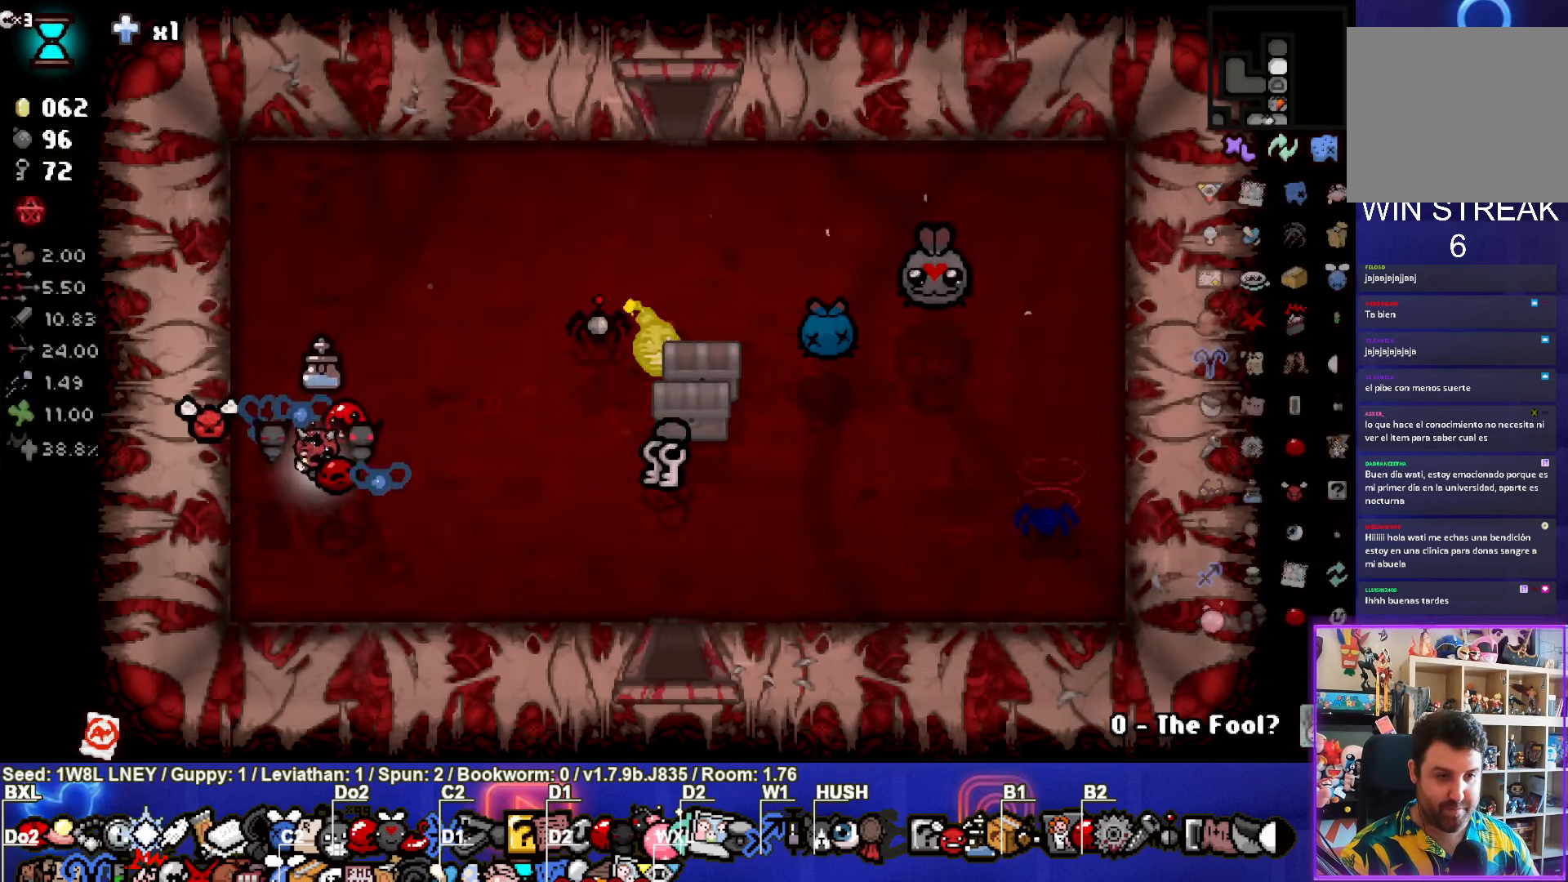
{"buttons": [], "left_stick": "right", "events": [[367, "left_stick", "right"]]}
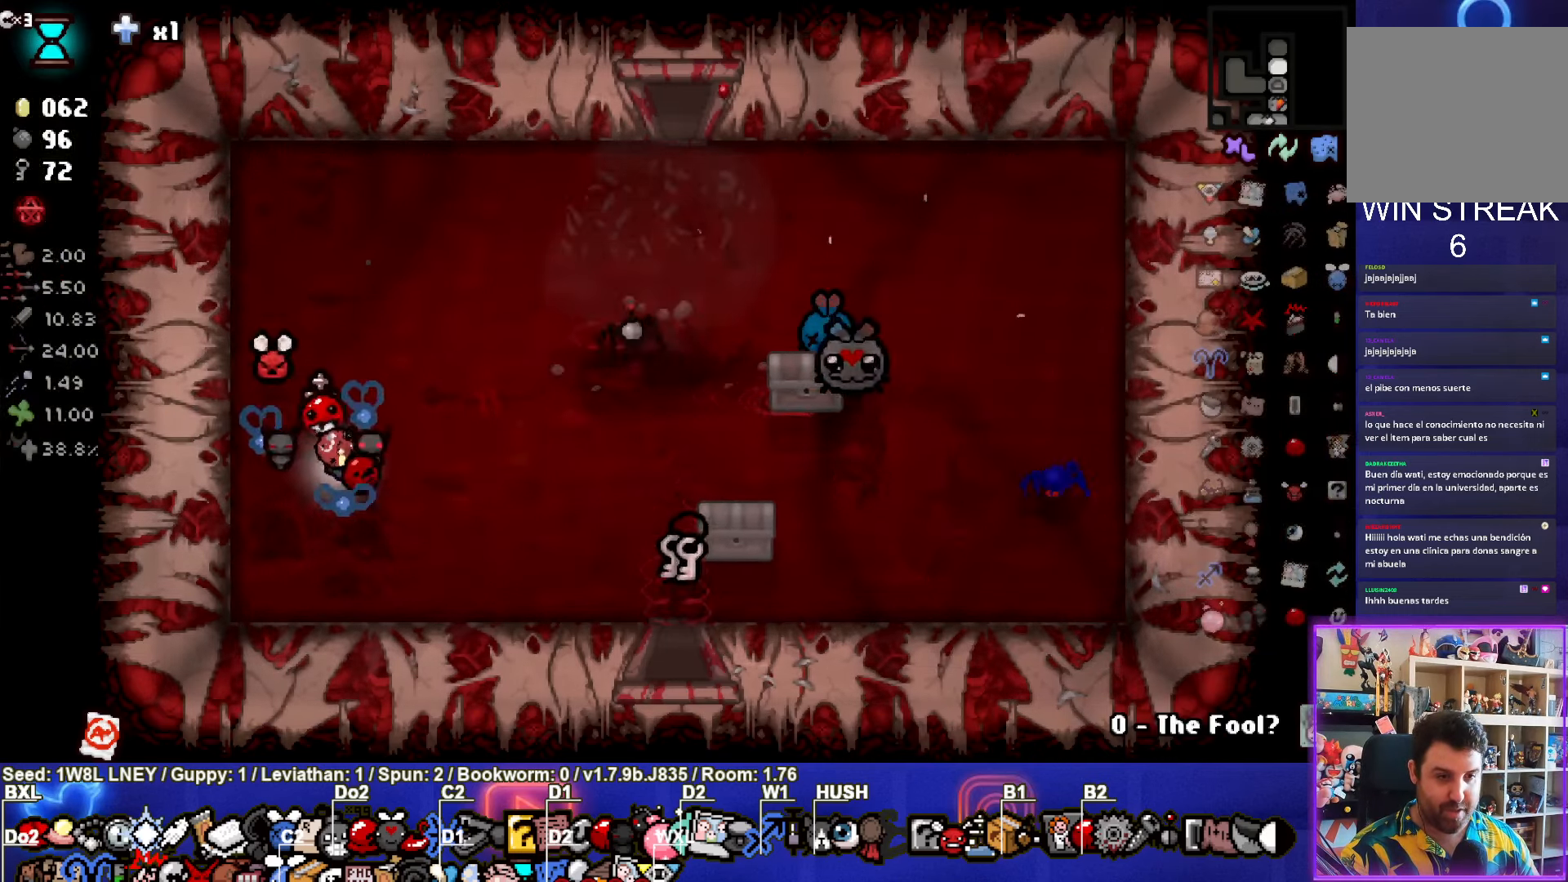
{"buttons": [], "left_stick": "center", "events": [[350, "left_stick", "center"]]}
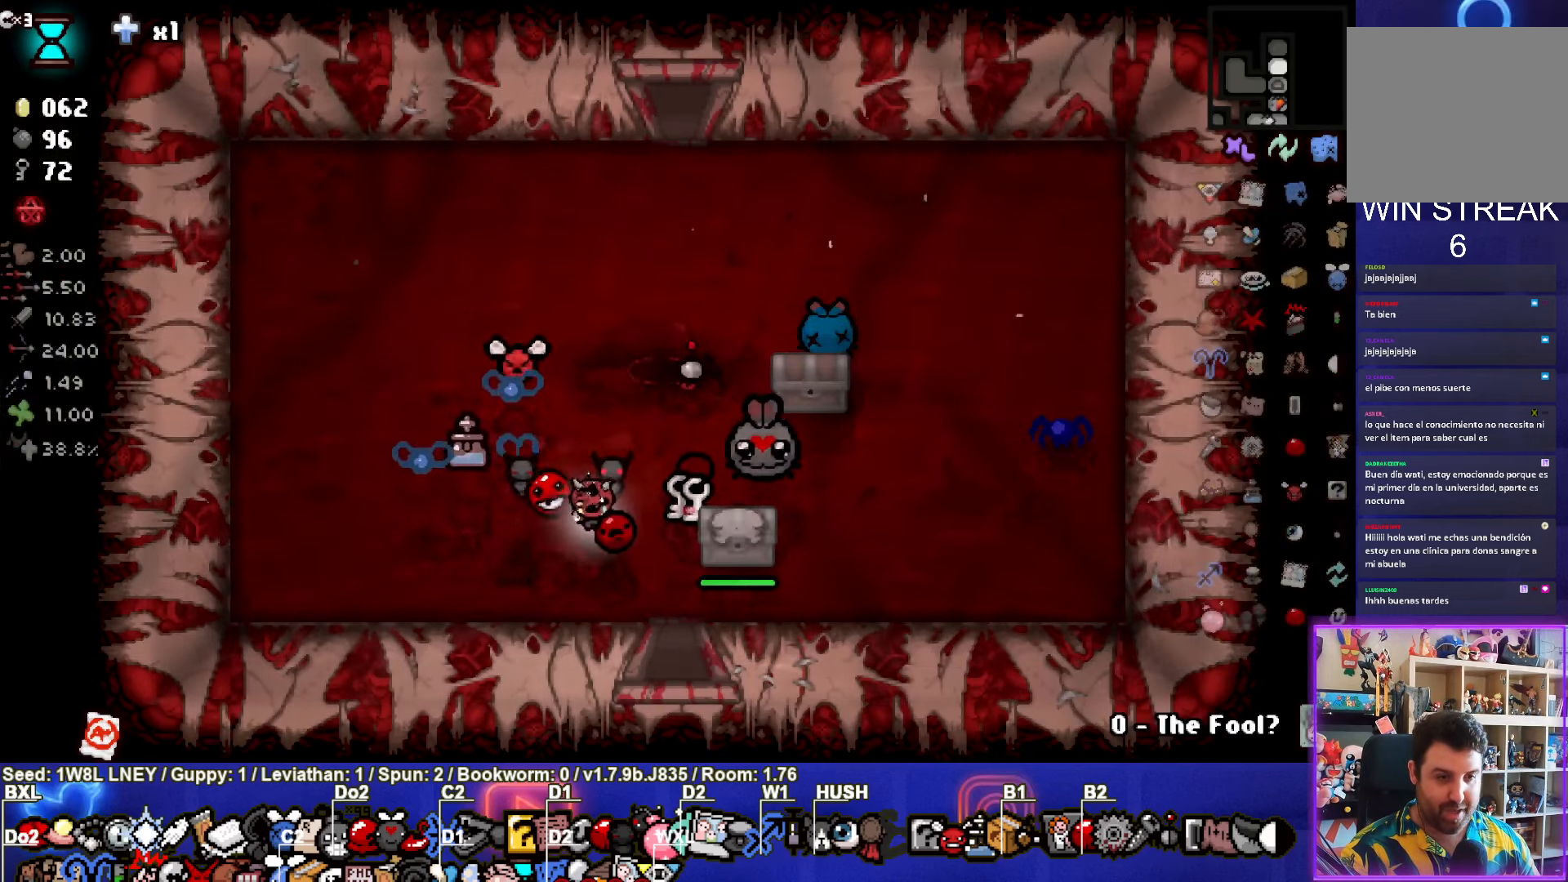
{"buttons": [], "left_stick": "left", "events": [[217, "CIRCLE", "down"], [350, "left_stick", "left"], [434, "CIRCLE", "up"]]}
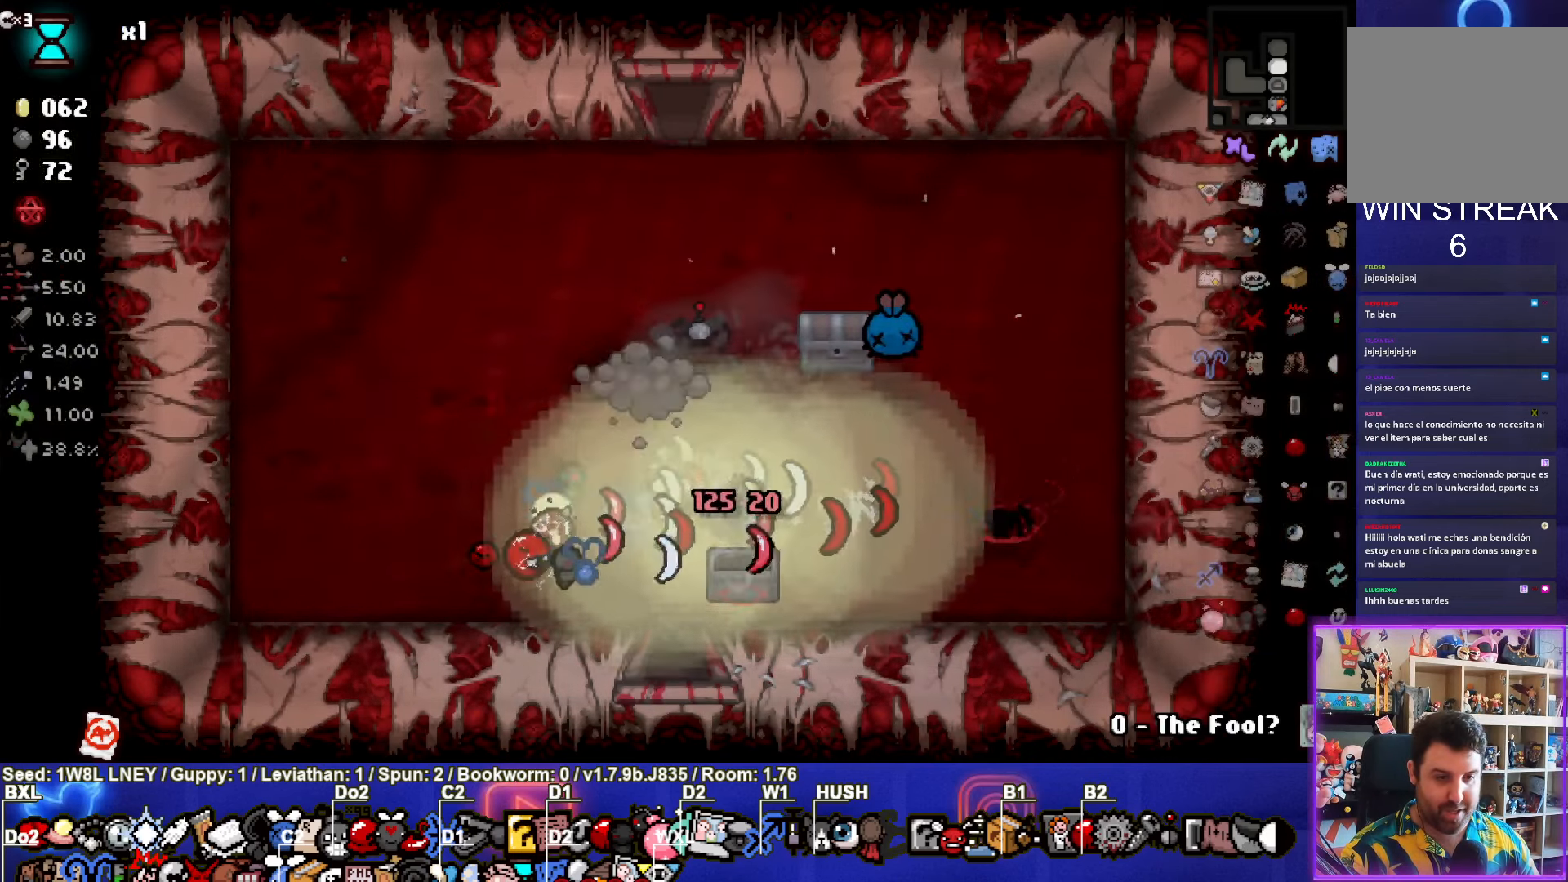
{"buttons": [], "left_stick": "center", "events": [[250, "left_stick", "center"]]}
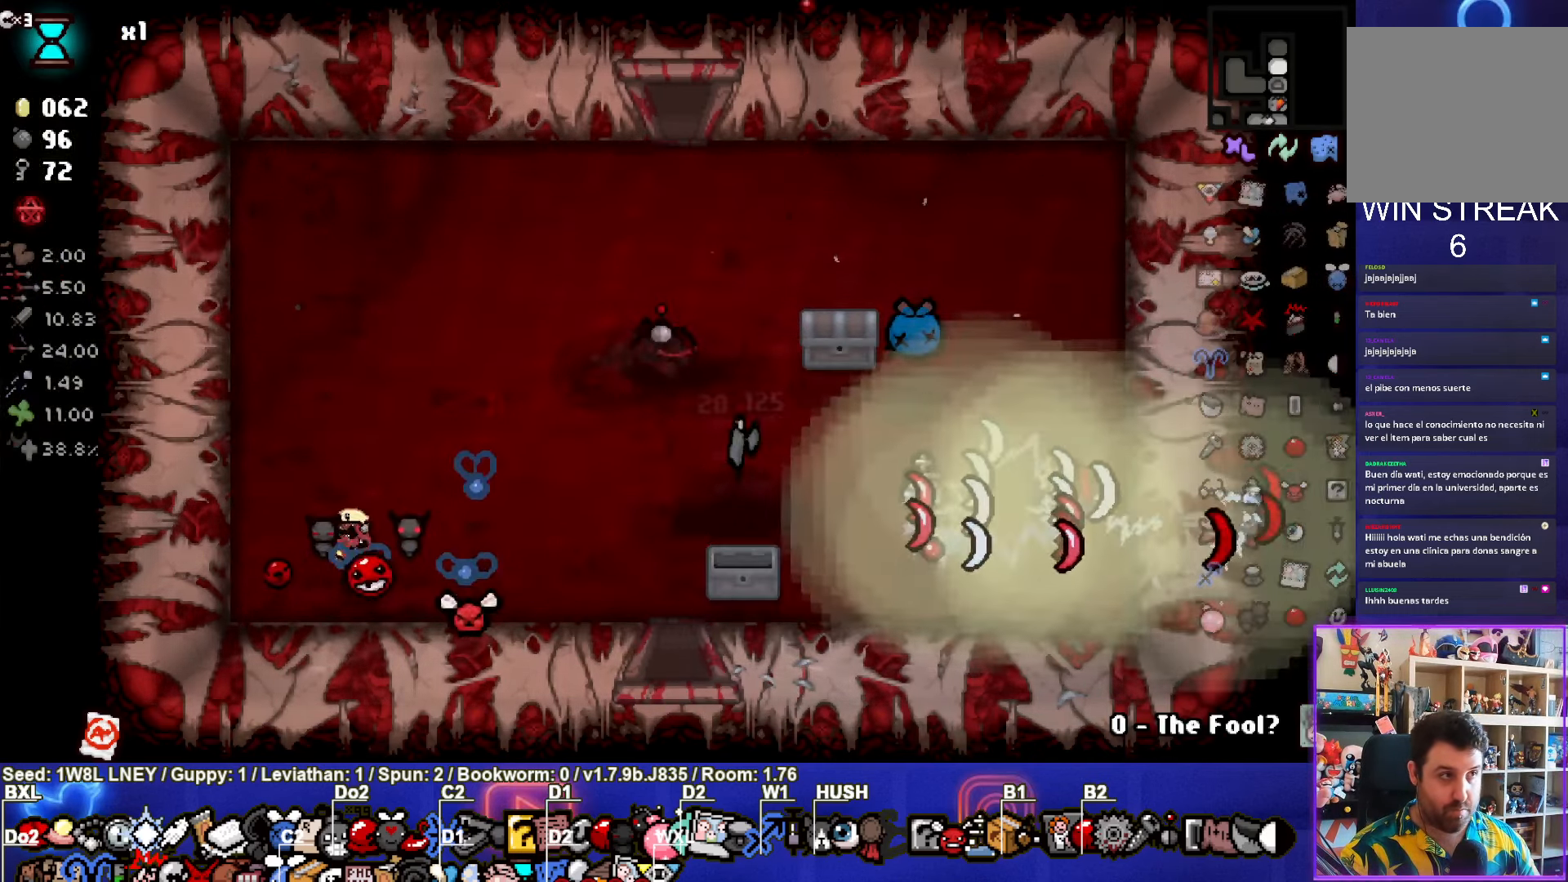
{"buttons": [], "left_stick": "center", "events": [[150, "L2", "down"], [283, "L2", "up"]]}
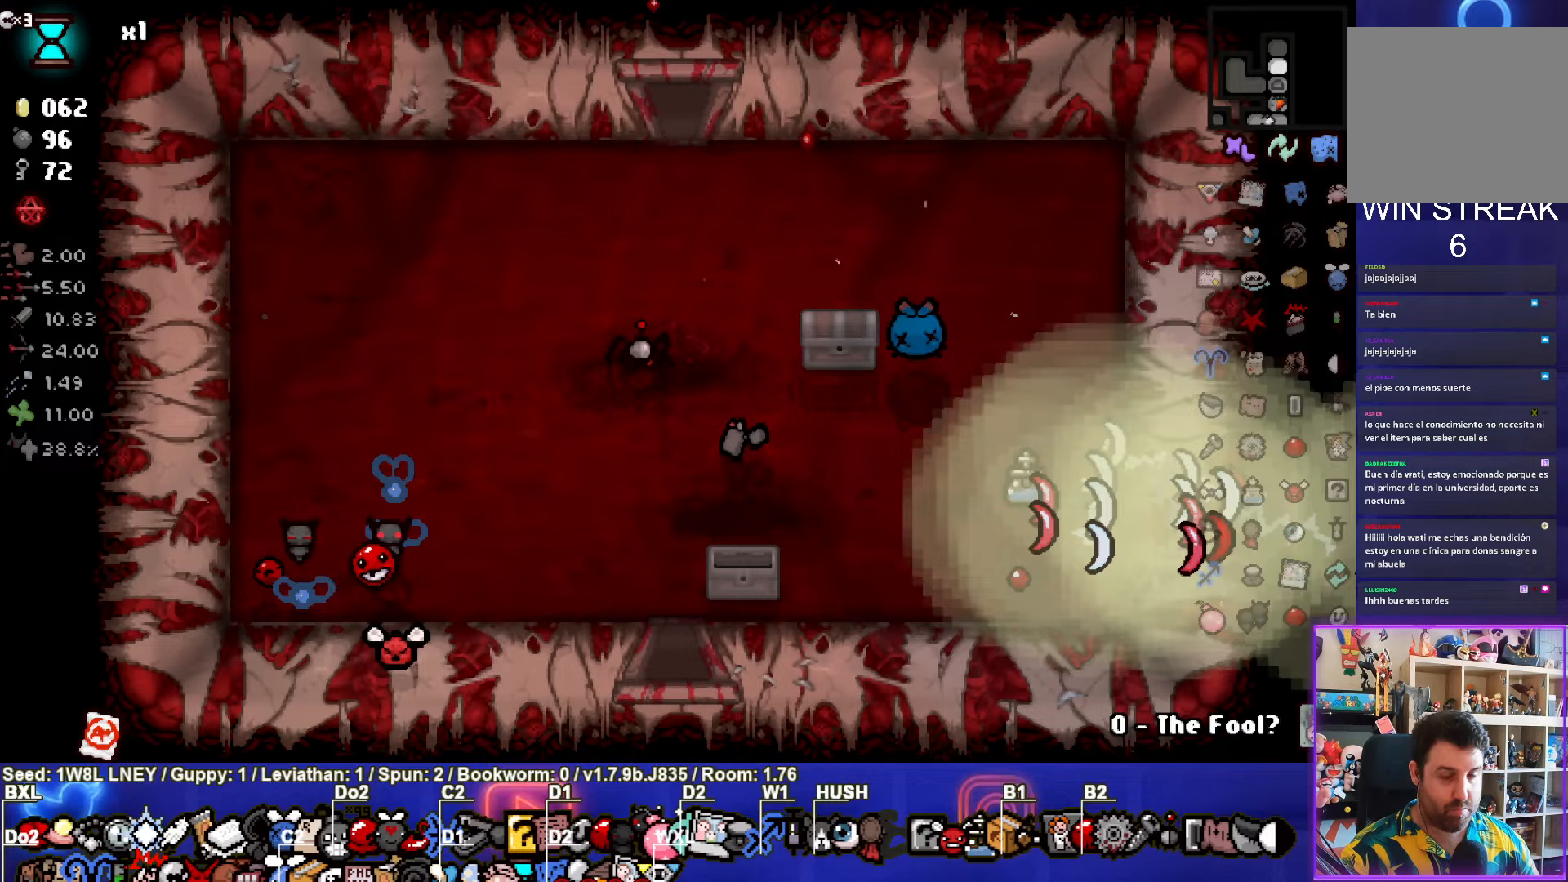
{"buttons": [], "left_stick": "center", "events": []}
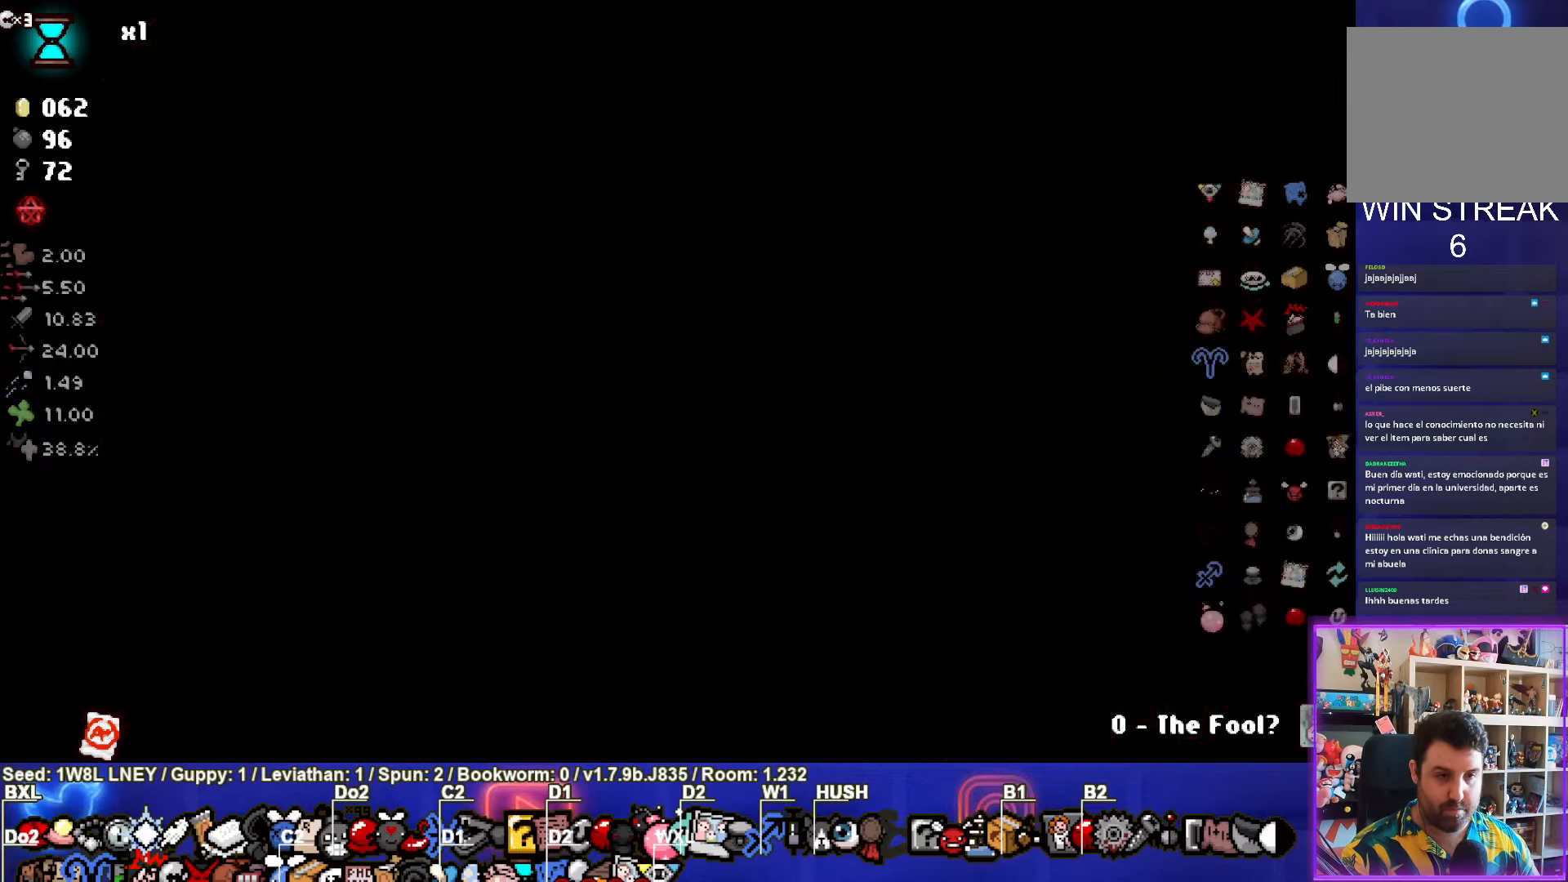
{"buttons": [], "left_stick": "up", "events": [[416, "left_stick", "up"]]}
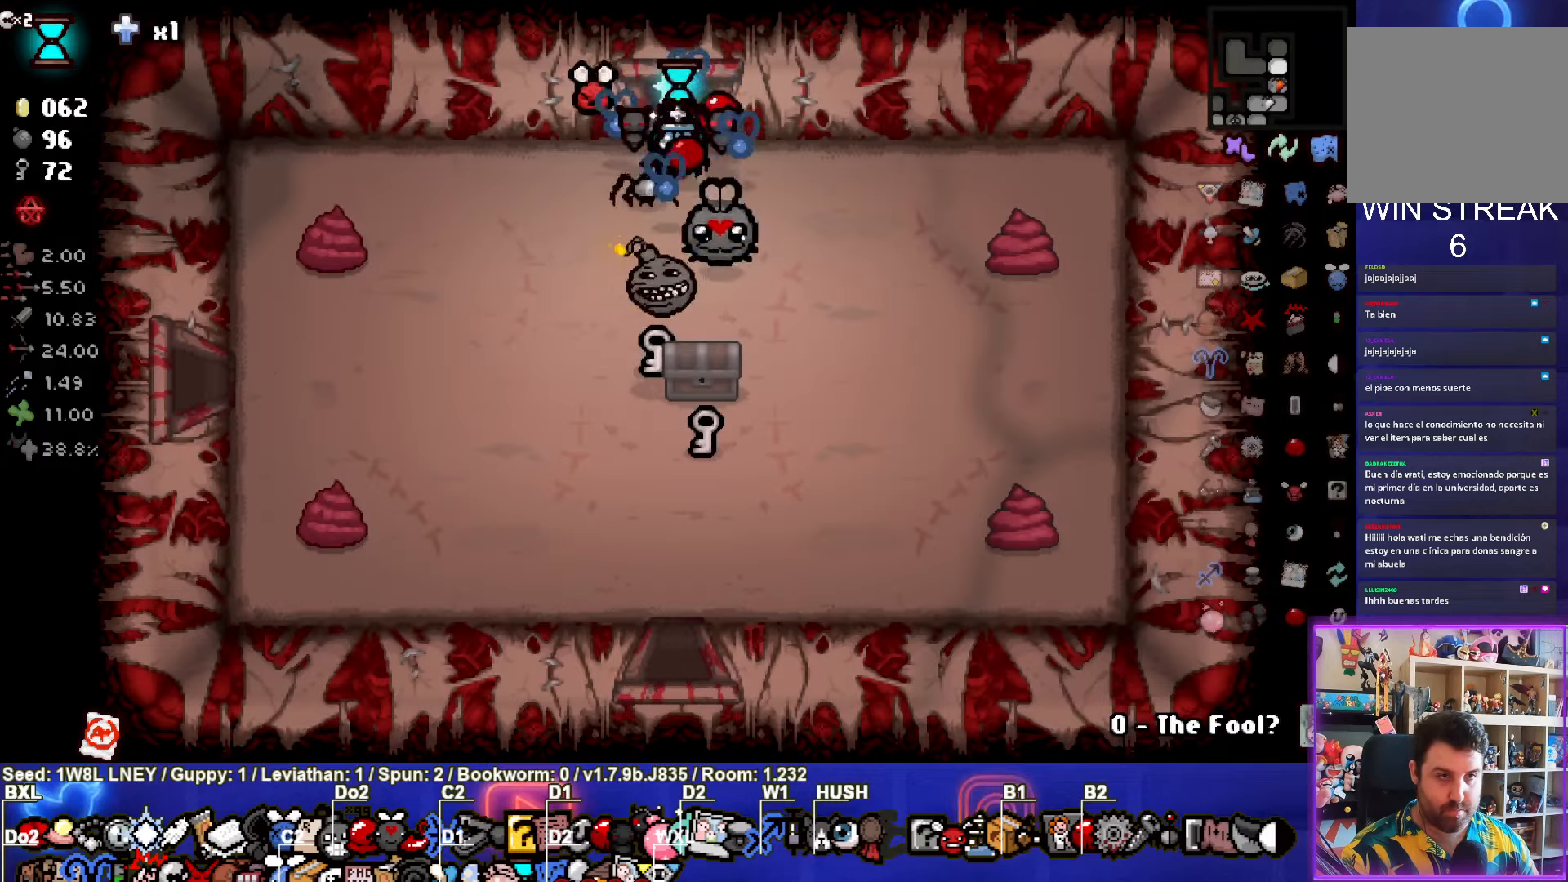
{"buttons": [], "left_stick": "left", "events": [[200, "left_stick", "center"], [333, "left_stick", "left"]]}
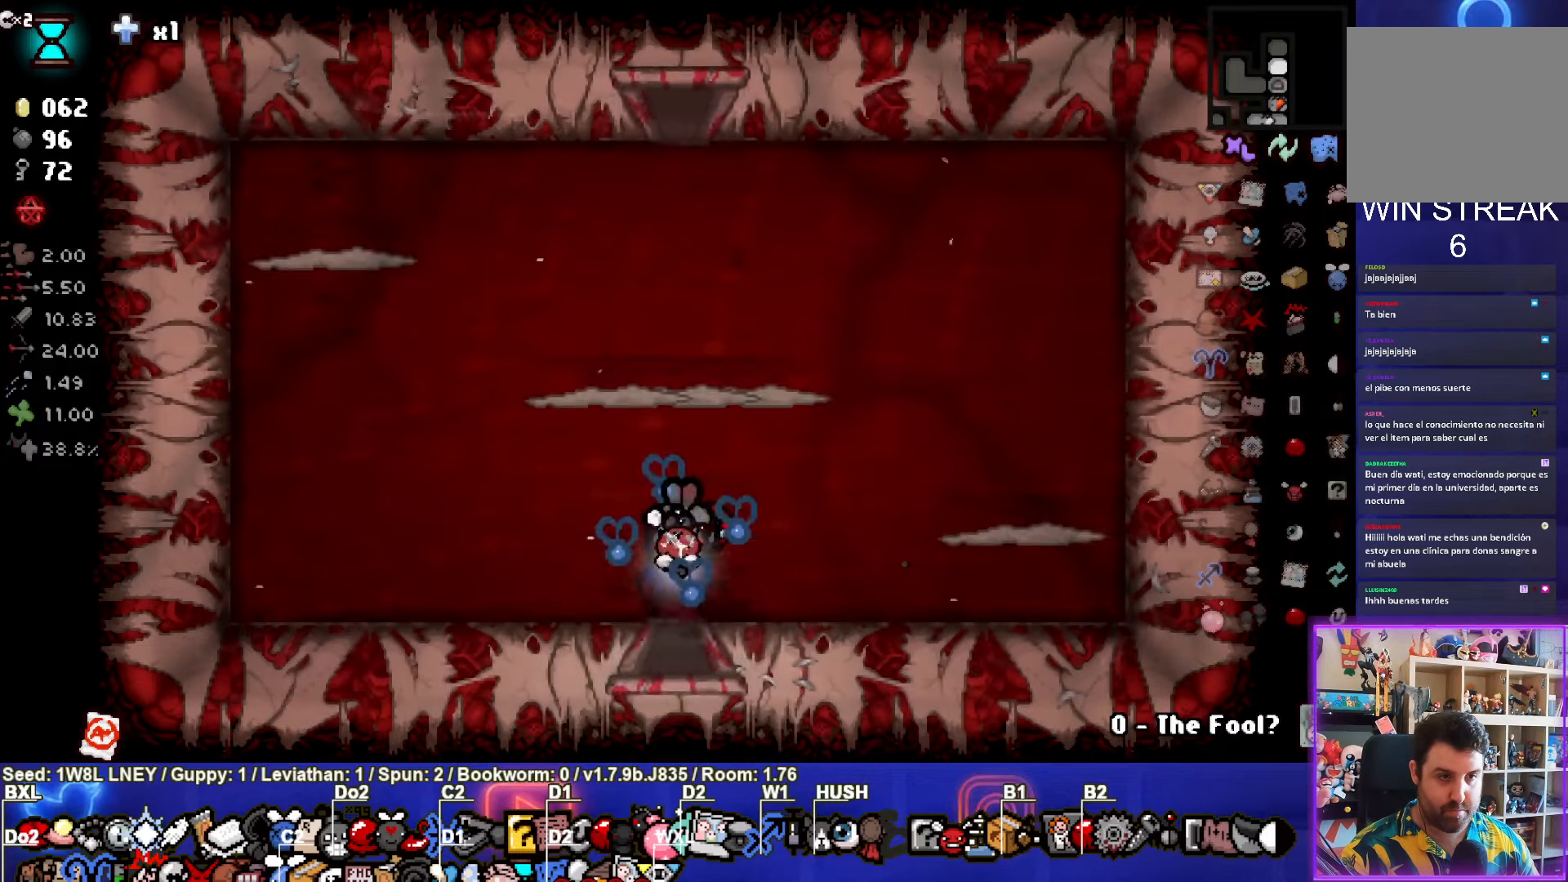
{"buttons": ["CIRCLE"], "left_stick": "right", "events": [[383, "CIRCLE", "down"], [450, "left_stick", "right"]]}
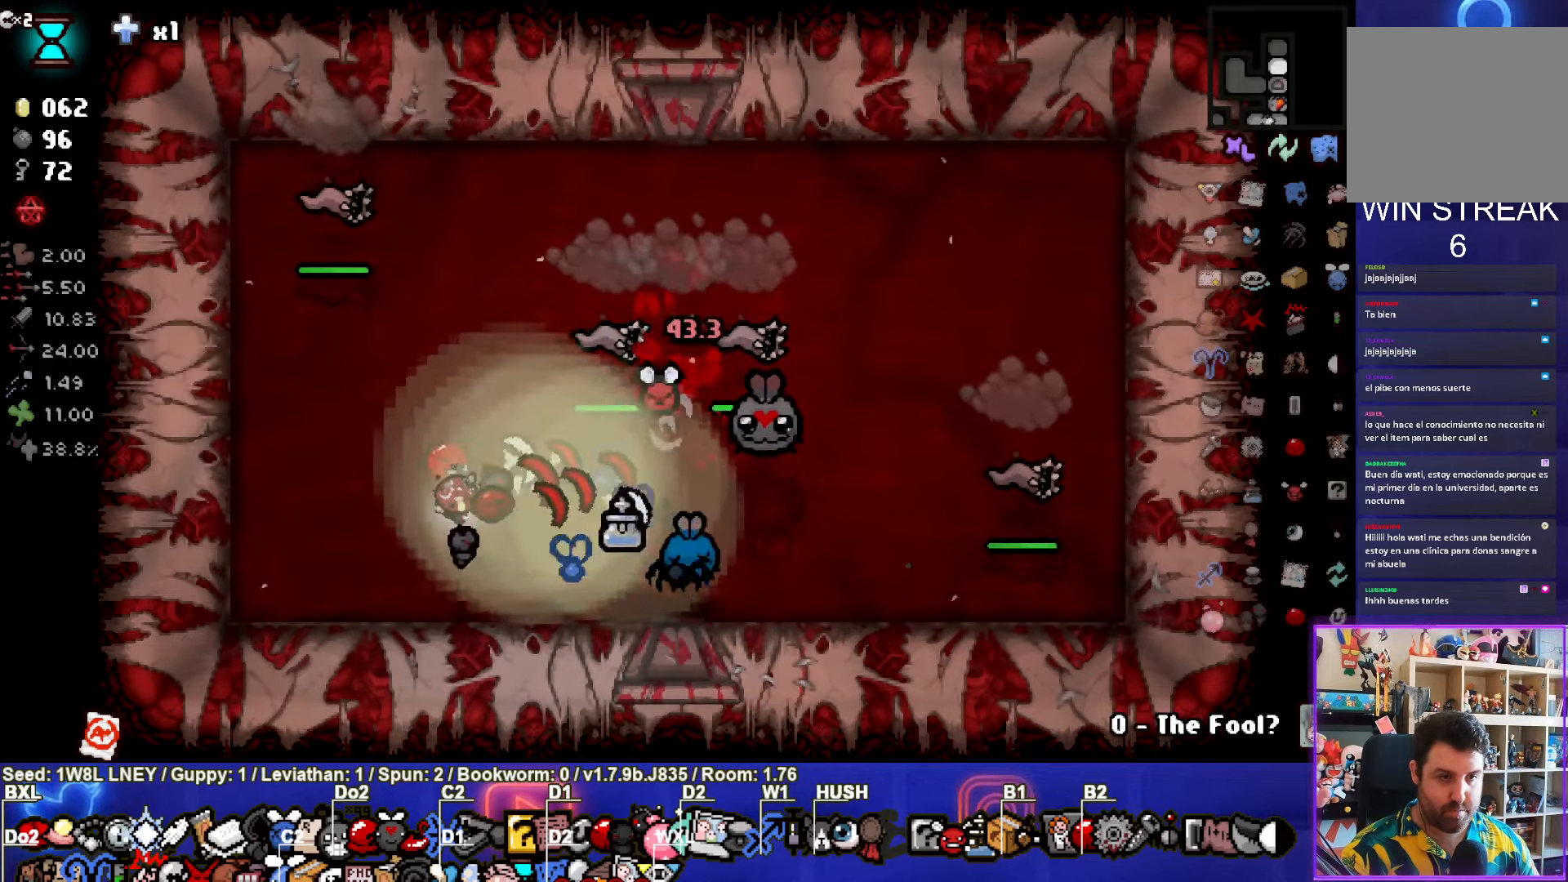
{"buttons": [], "left_stick": "up-left", "events": [[66, "left_stick", "left"], [383, "CIRCLE", "up"], [433, "left_stick", "up-left"]]}
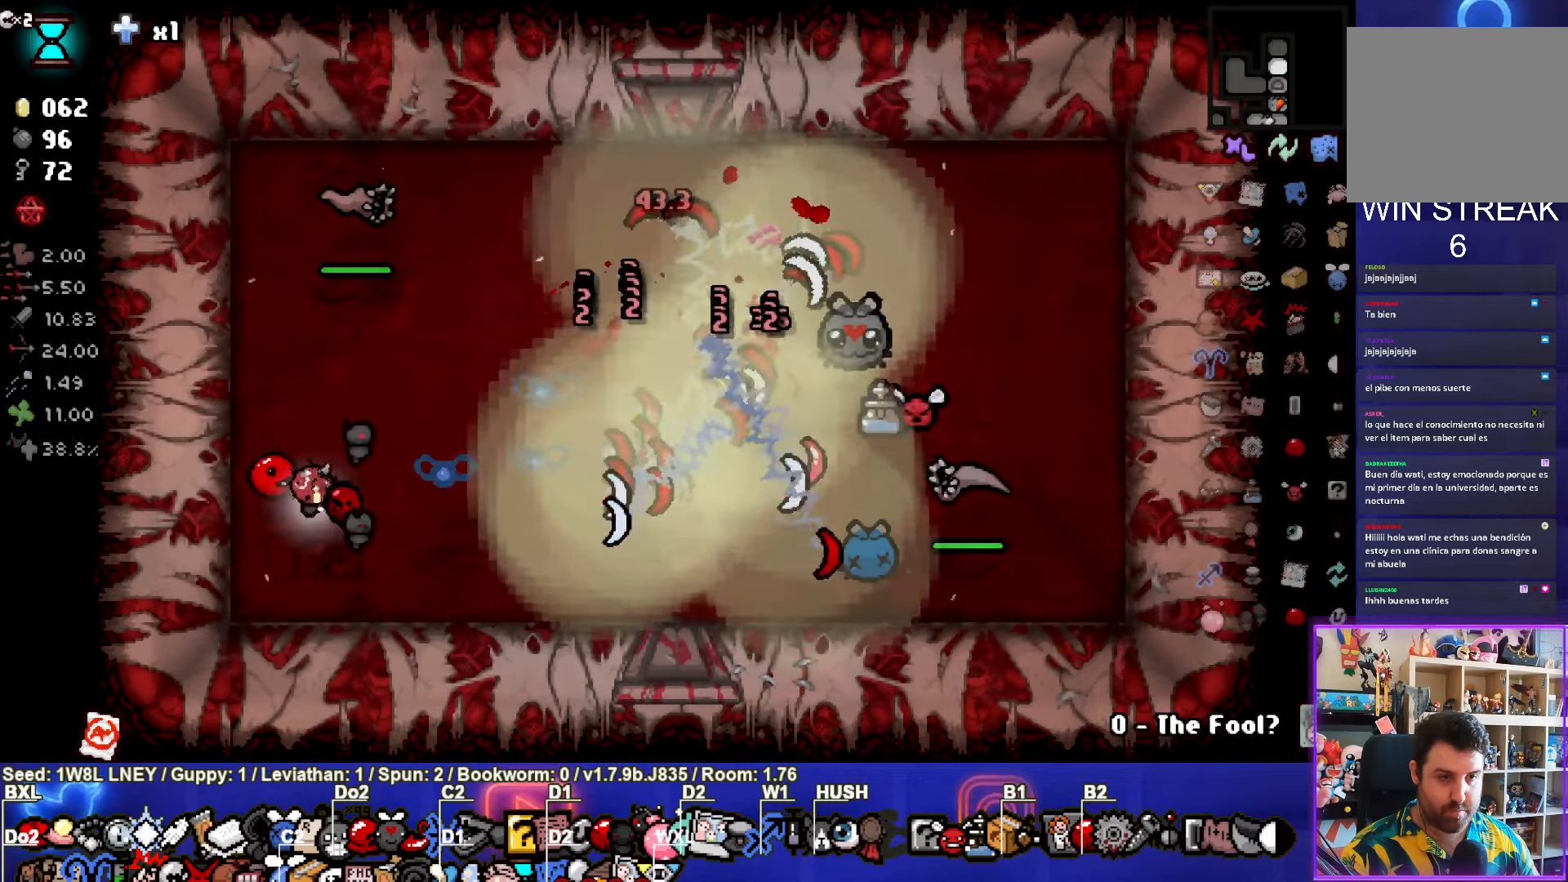
{"buttons": ["CIRCLE"], "left_stick": "up-left", "events": [[16, "CIRCLE", "down"], [216, "CIRCLE", "up"], [283, "CIRCLE", "down"]]}
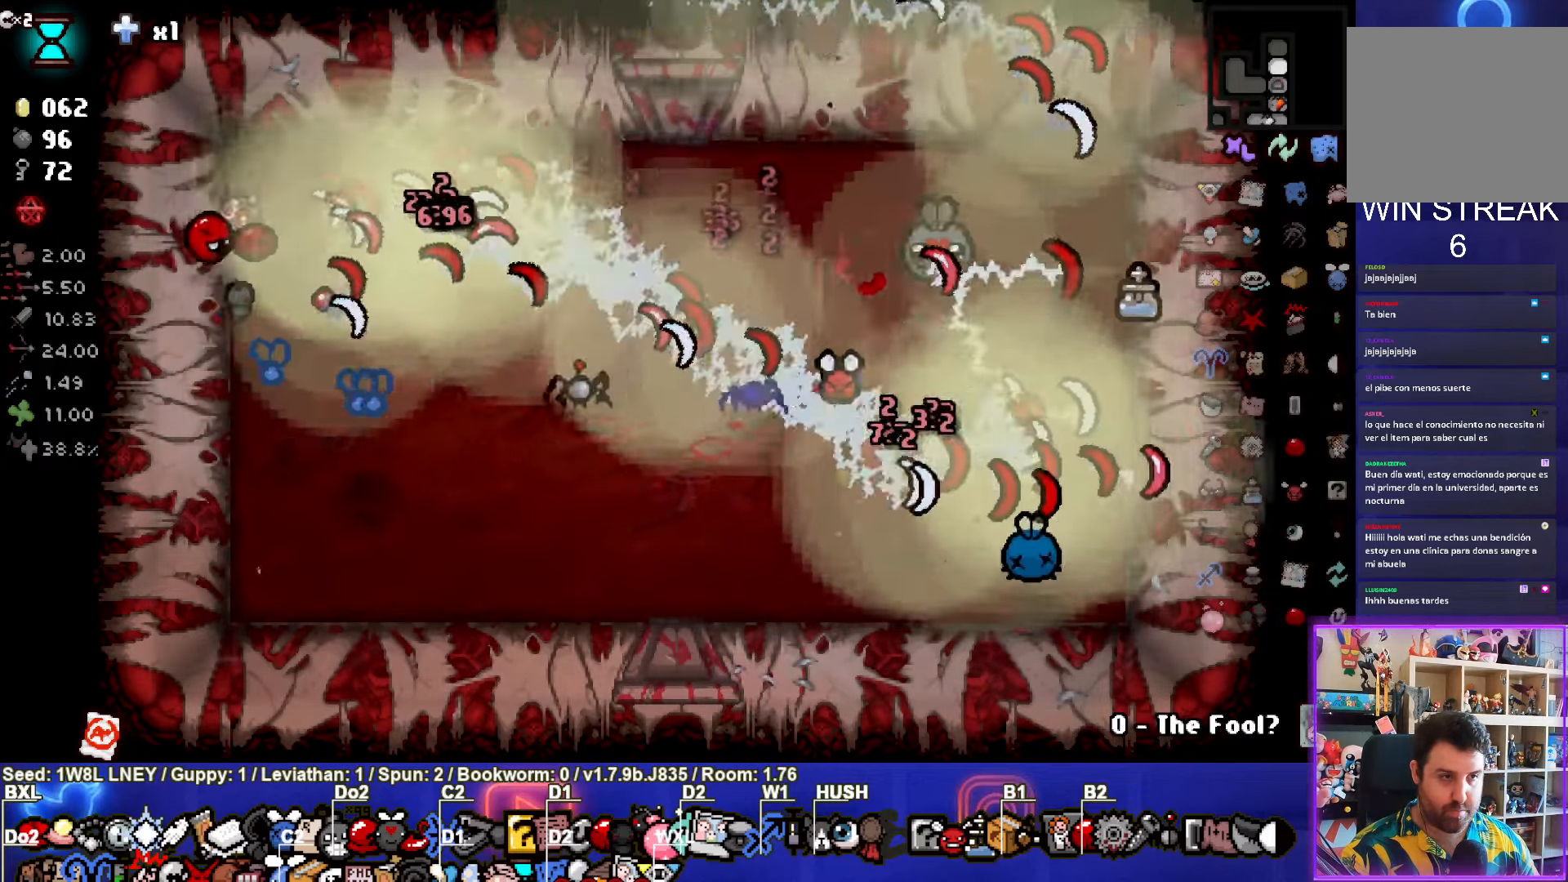
{"buttons": [], "left_stick": "up-right", "events": [[50, "CIRCLE", "up"], [266, "left_stick", "up-right"]]}
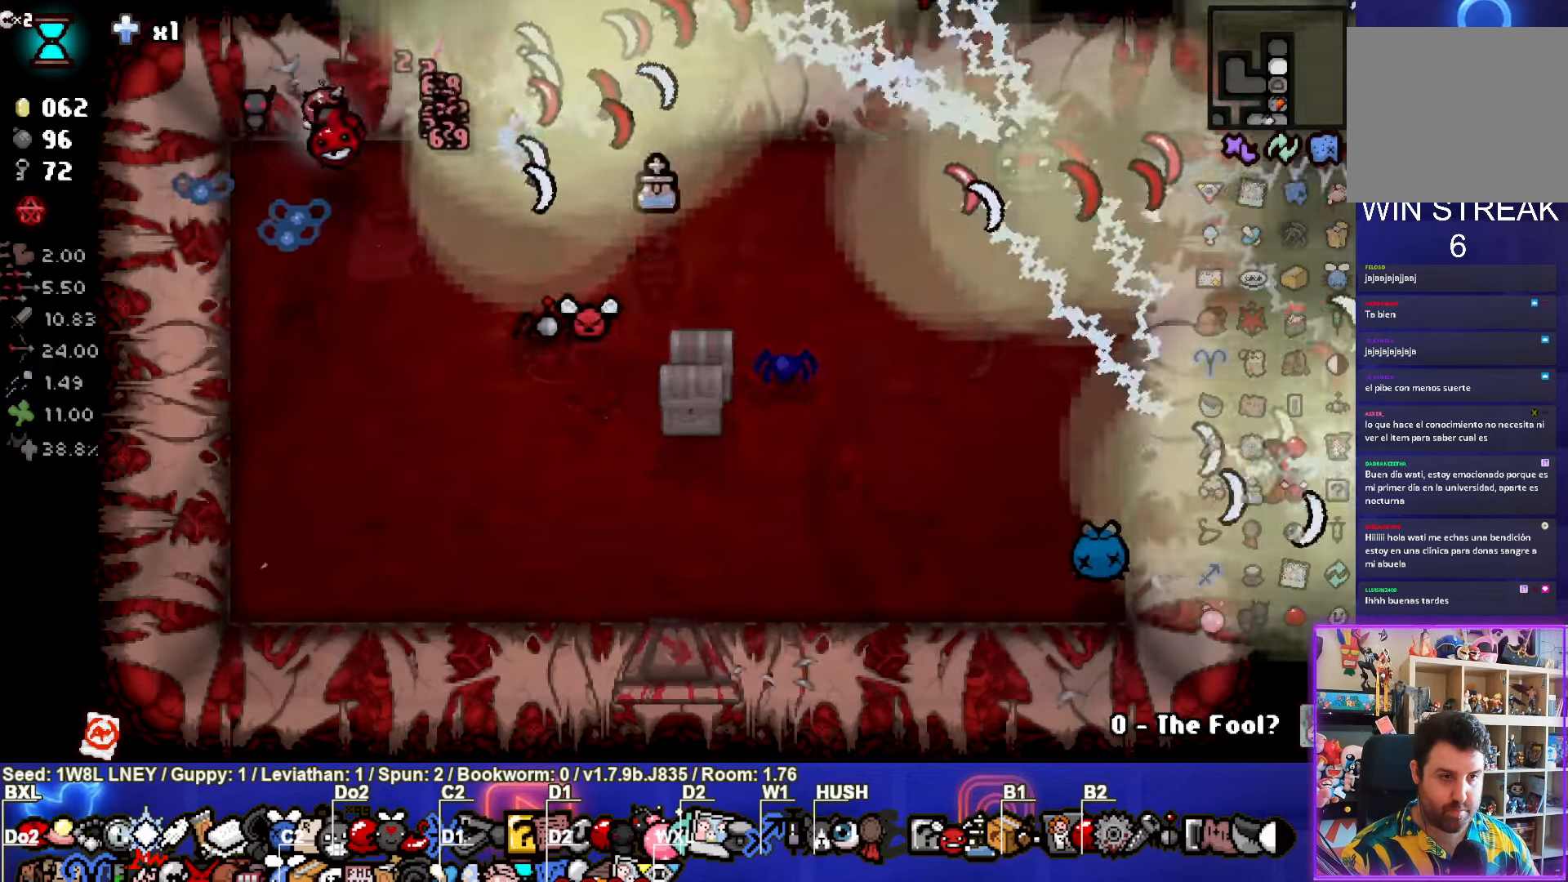
{"buttons": [], "left_stick": "up", "events": [[483, "left_stick", "up"]]}
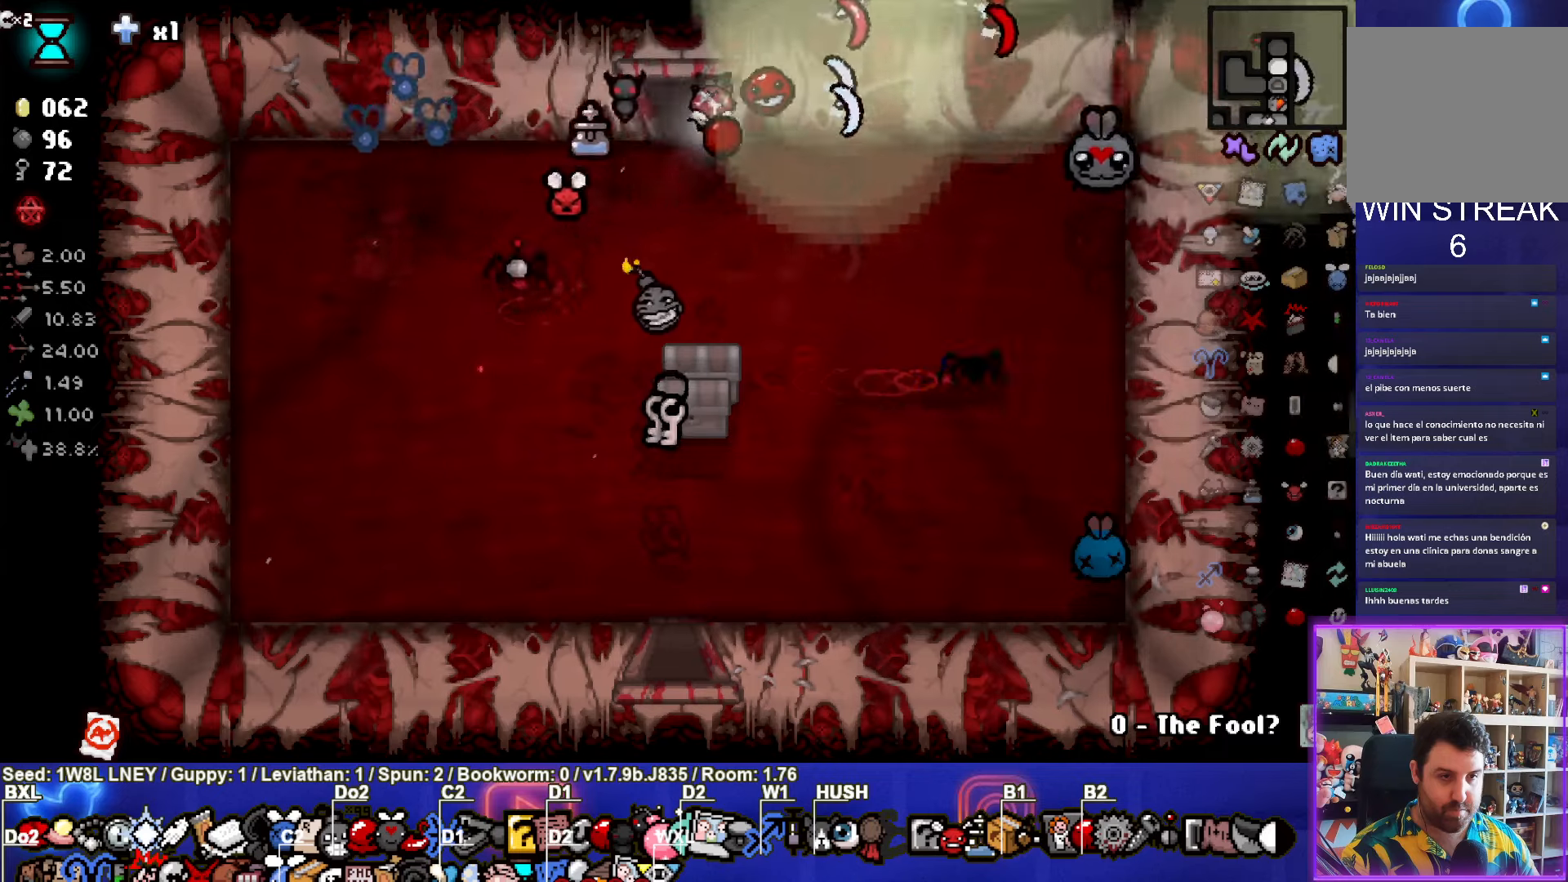
{"buttons": [], "left_stick": "up", "events": [[283, "left_stick", "center"], [400, "left_stick", "up"]]}
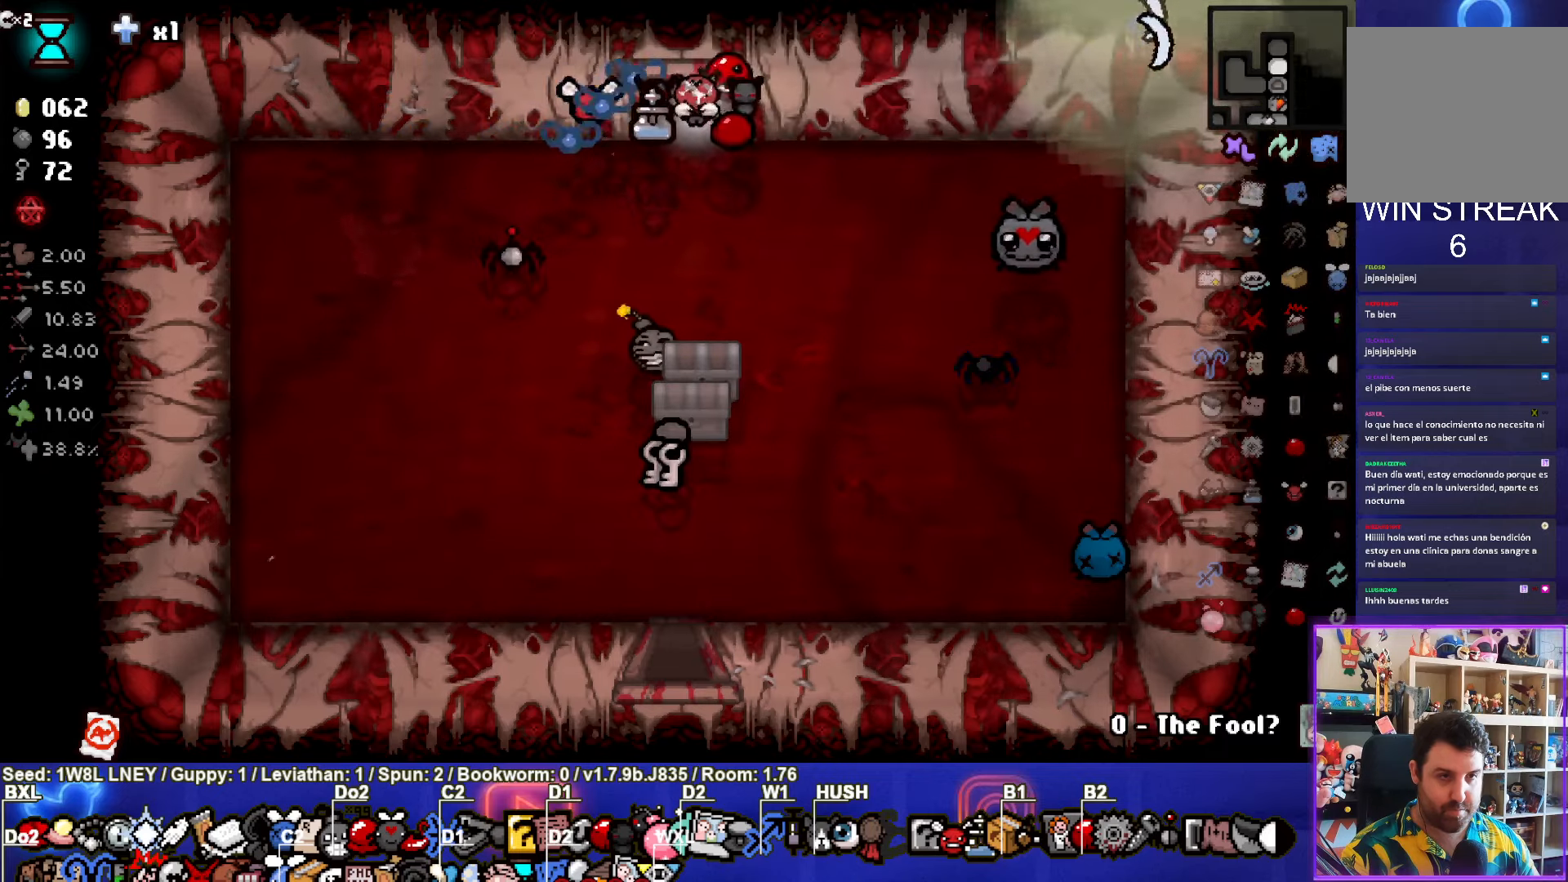
{"buttons": [], "left_stick": "center", "events": [[233, "left_stick", "center"]]}
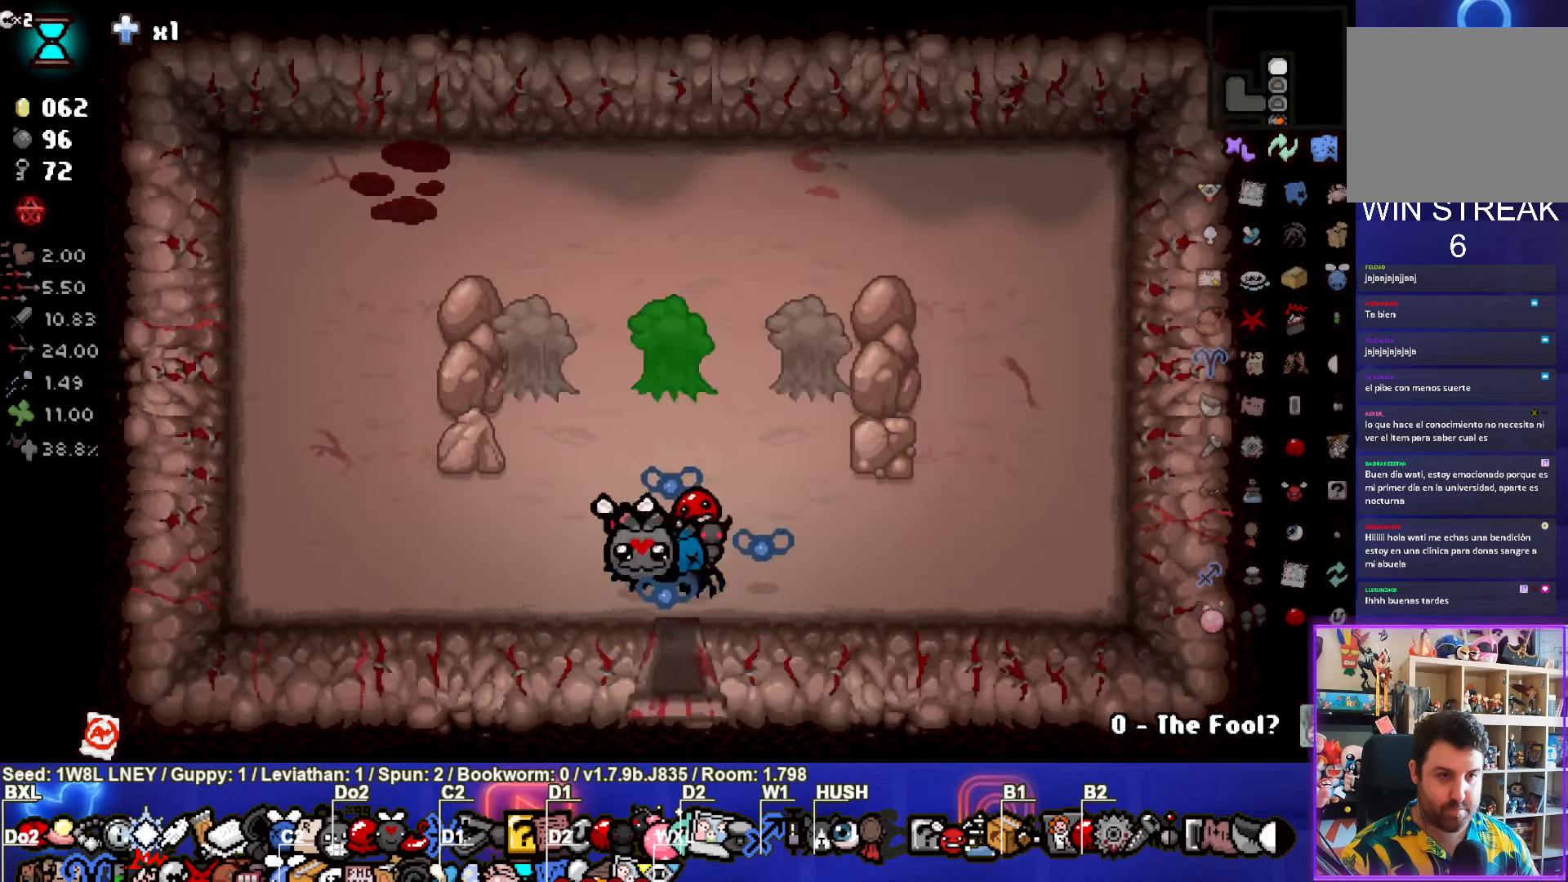
{"buttons": ["TRIANGLE"], "left_stick": "right", "events": [[183, "left_stick", "up-left"], [200, "TRIANGLE", "down"], [233, "left_stick", "center"], [333, "left_stick", "left"], [400, "left_stick", "center"], [450, "left_stick", "right"]]}
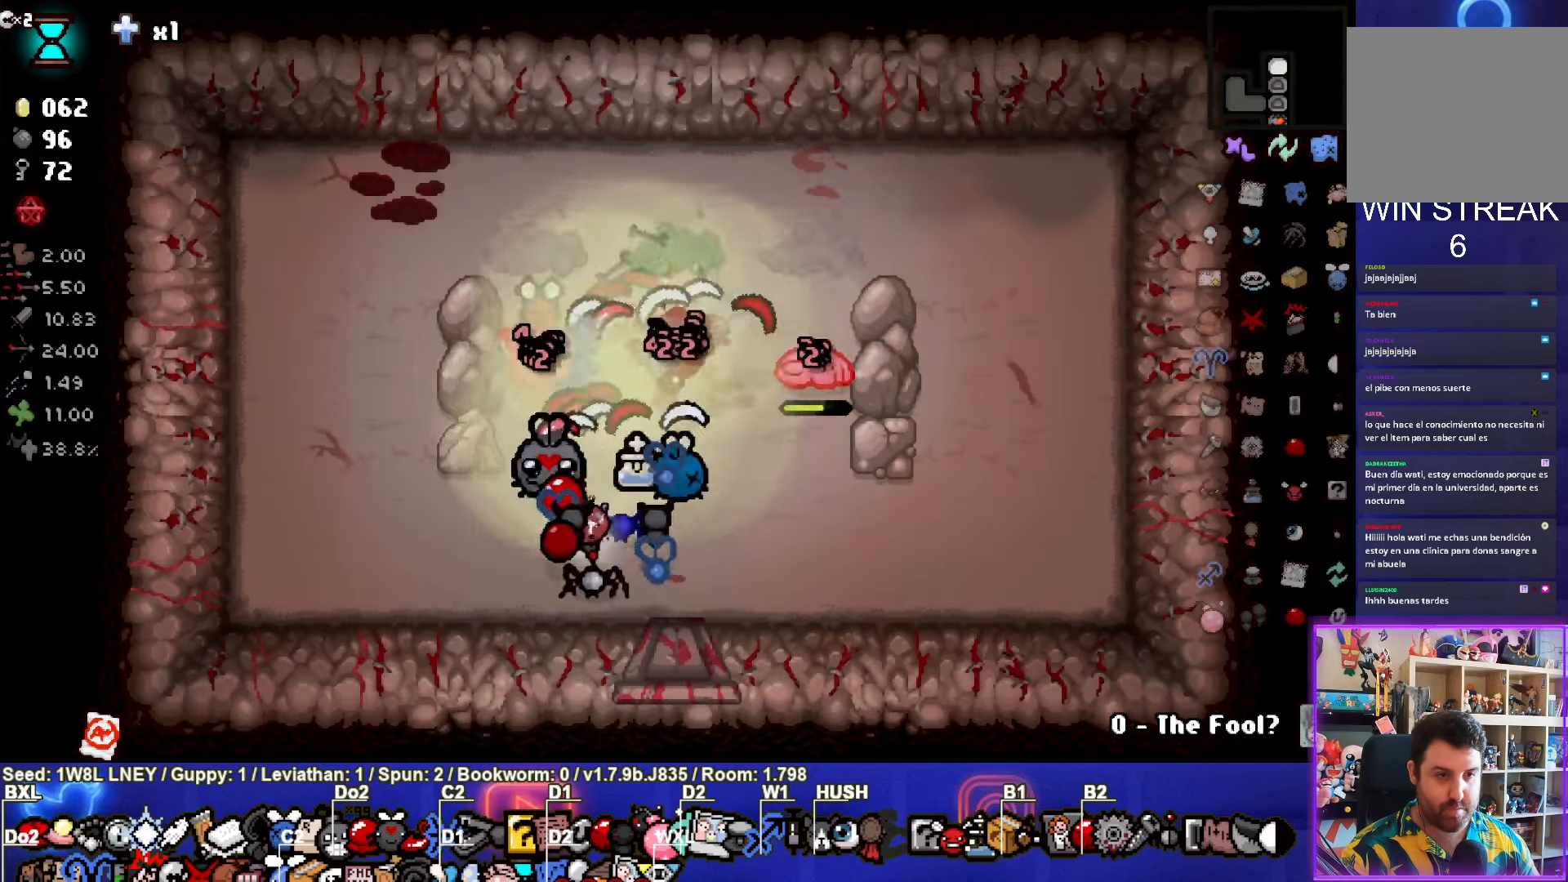
{"buttons": [], "left_stick": "left", "events": [[50, "TRIANGLE", "up"], [117, "TRIANGLE", "down"], [333, "TRIANGLE", "up"], [450, "left_stick", "left"]]}
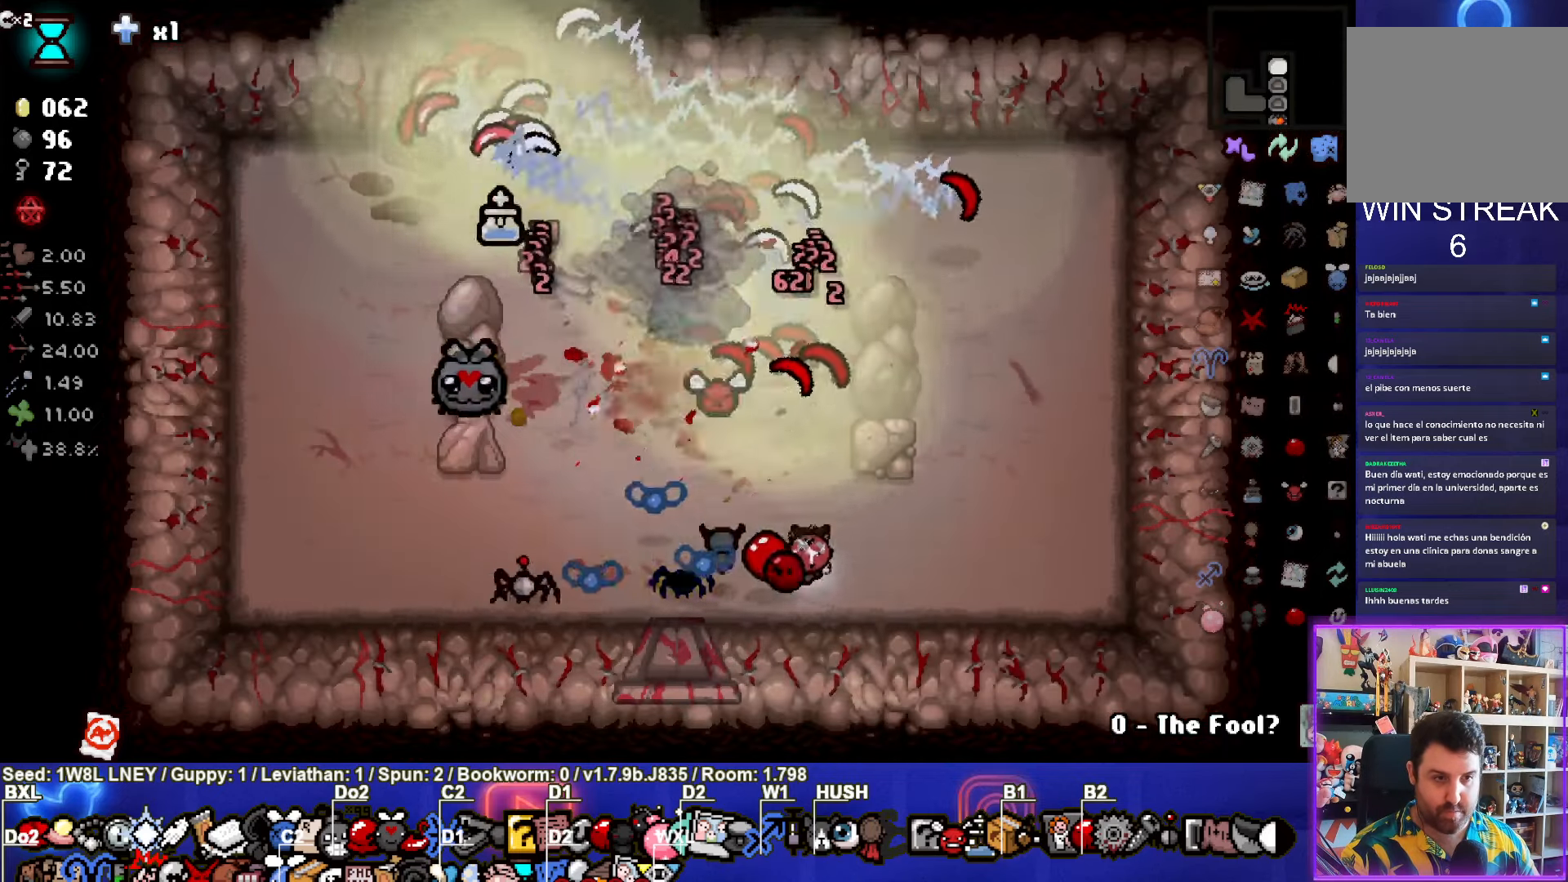
{"buttons": [], "left_stick": "down", "events": [[233, "left_stick", "down"]]}
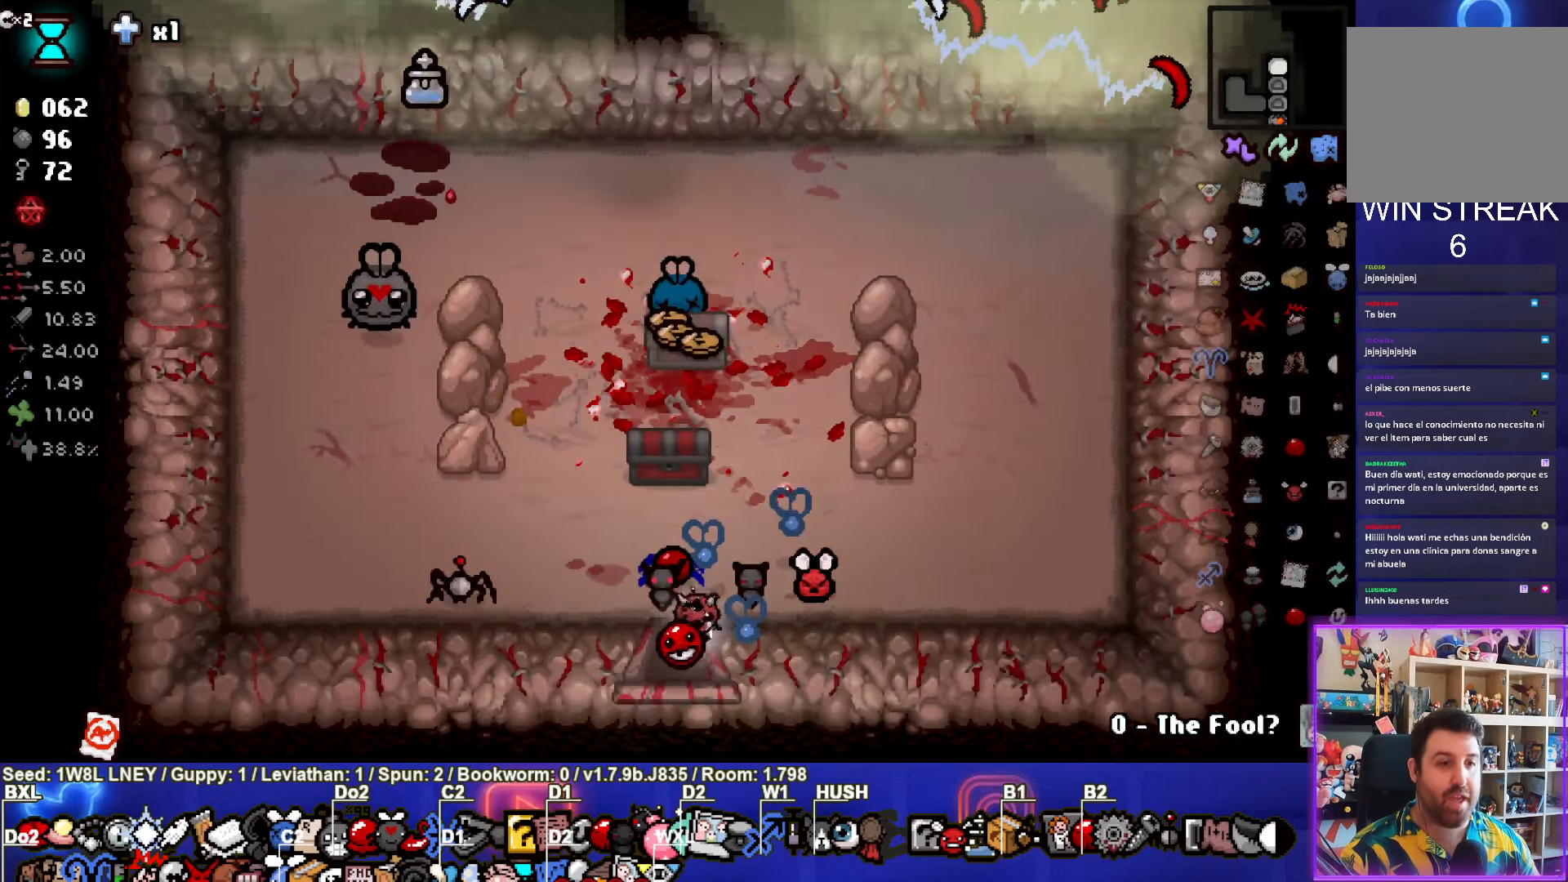
{"buttons": [], "left_stick": "down-right", "events": [[133, "left_stick", "center"], [267, "left_stick", "right"], [400, "left_stick", "down-right"]]}
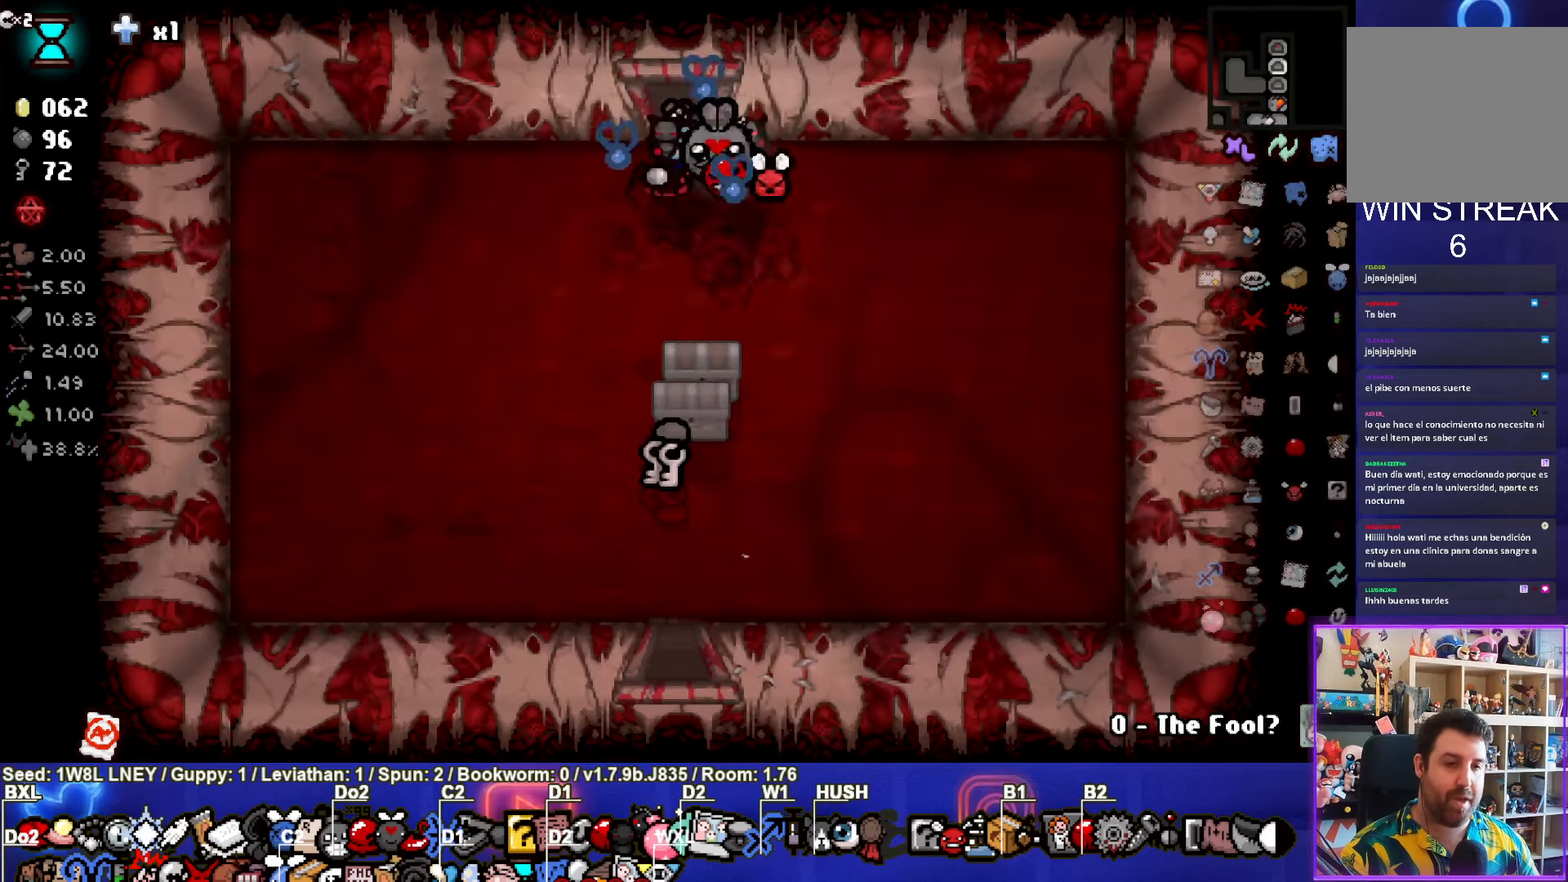
{"buttons": ["SQUARE"], "left_stick": "right", "events": [[250, "left_stick", "center"], [350, "left_stick", "right"], [417, "SQUARE", "down"]]}
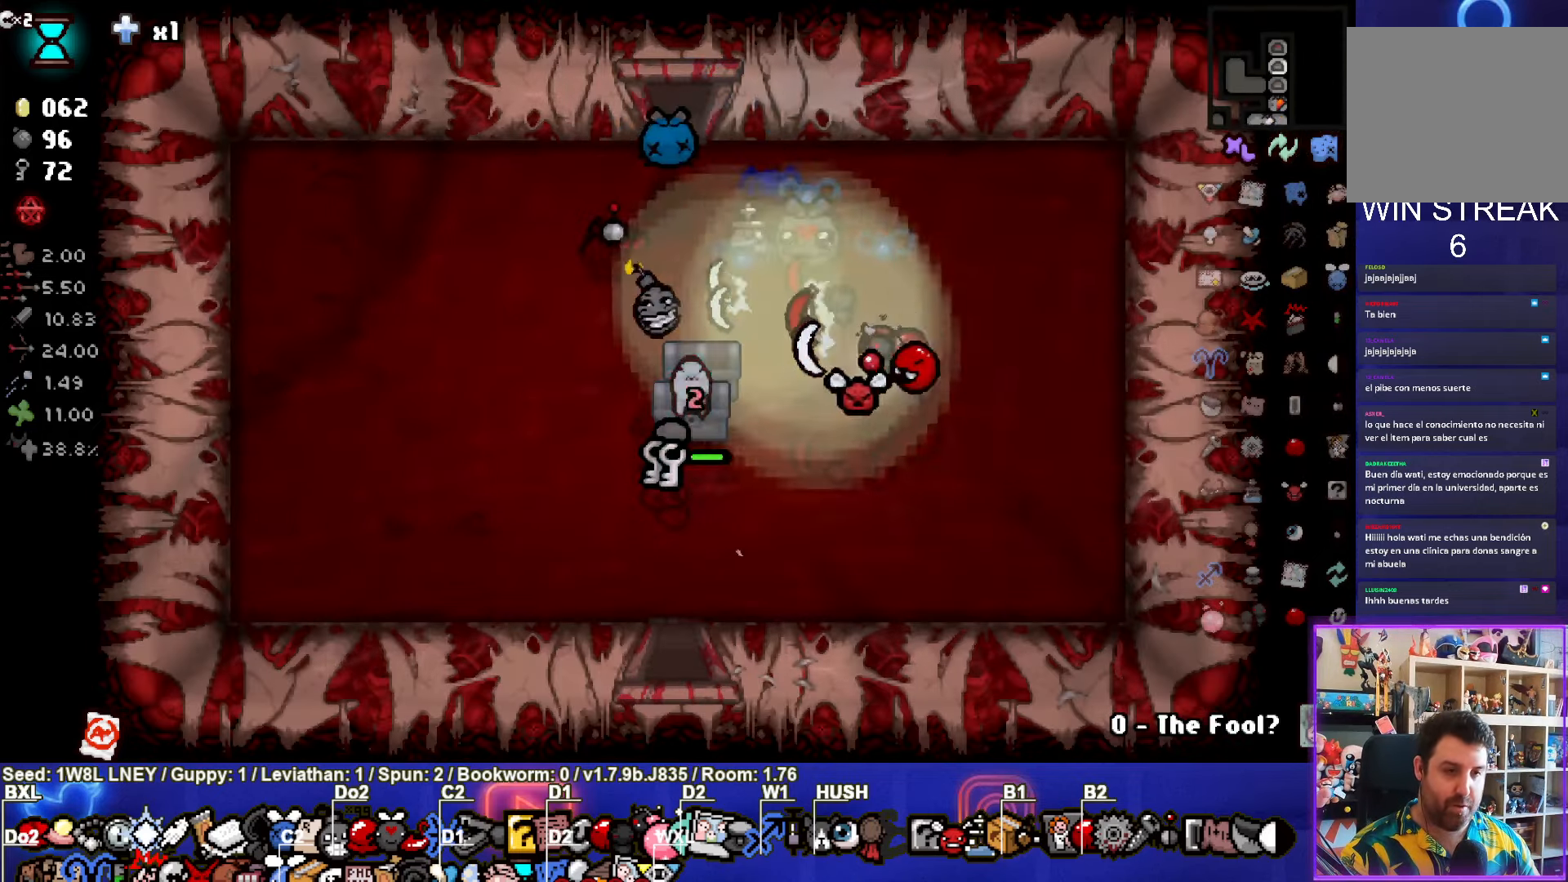
{"buttons": [], "left_stick": "right", "events": [[100, "left_stick", "left"], [217, "left_stick", "right"], [450, "SQUARE", "up"]]}
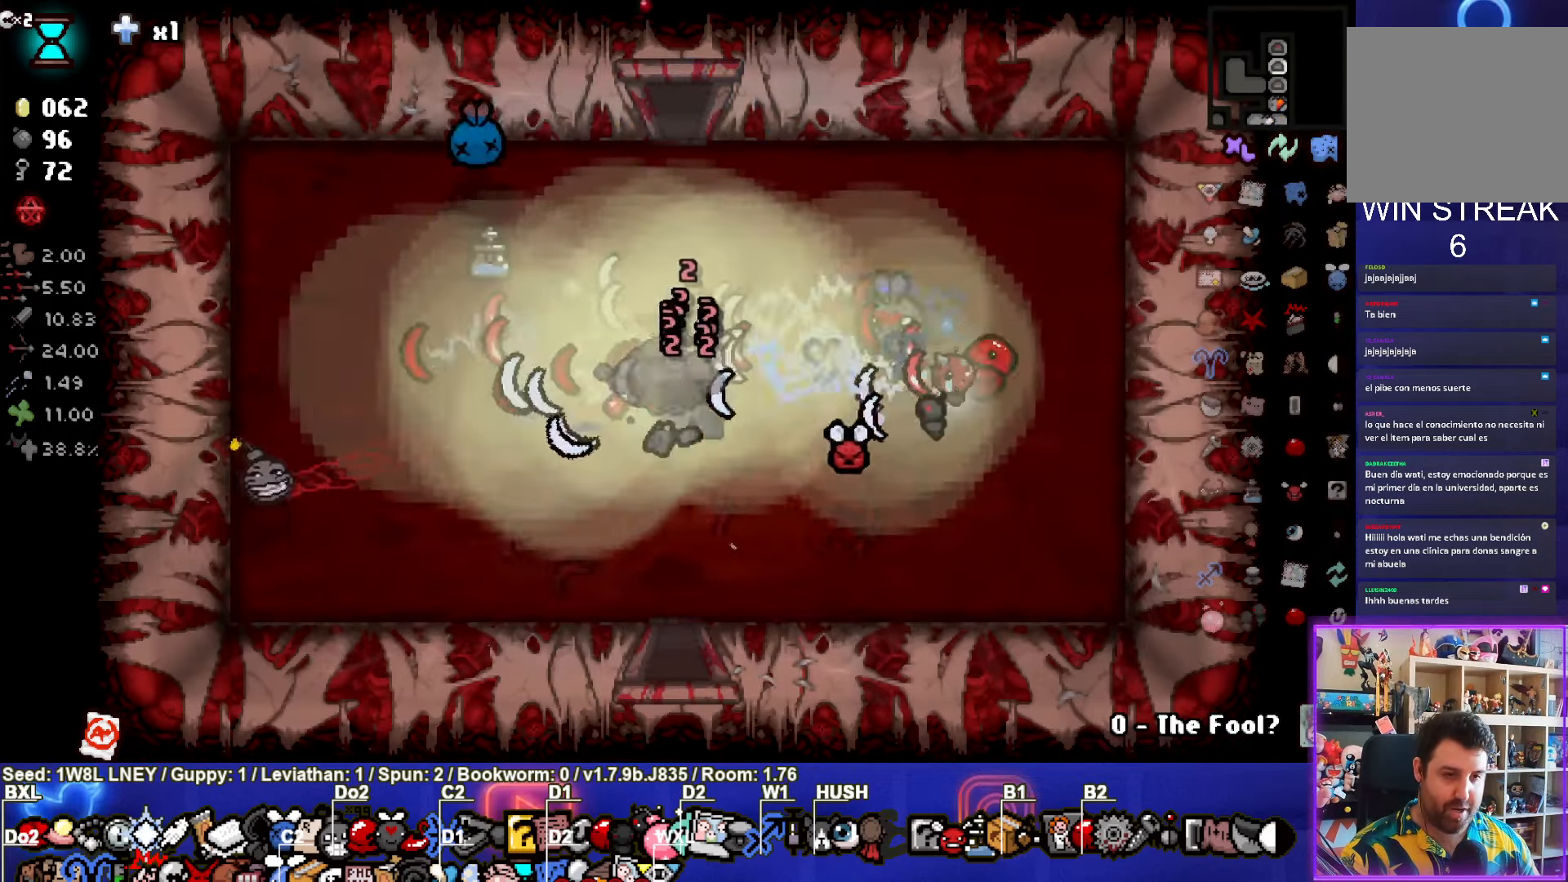
{"buttons": [], "left_stick": "right", "events": [[317, "left_stick", "center"], [367, "left_stick", "down"], [500, "left_stick", "right"]]}
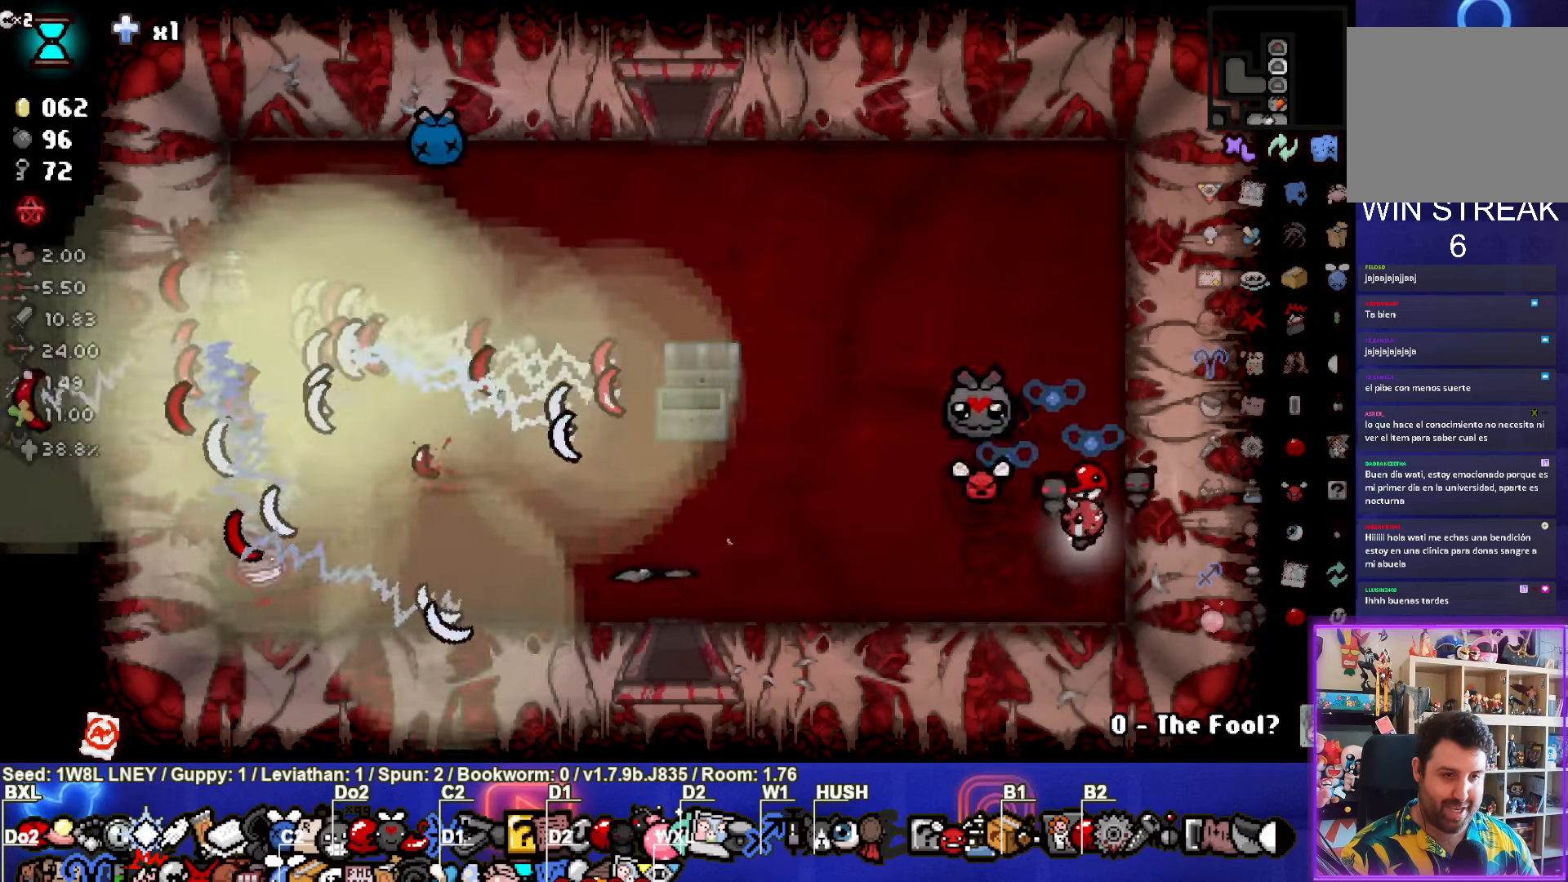
{"buttons": [], "left_stick": "up-left", "events": [[167, "left_stick", "up"], [300, "left_stick", "up-left"]]}
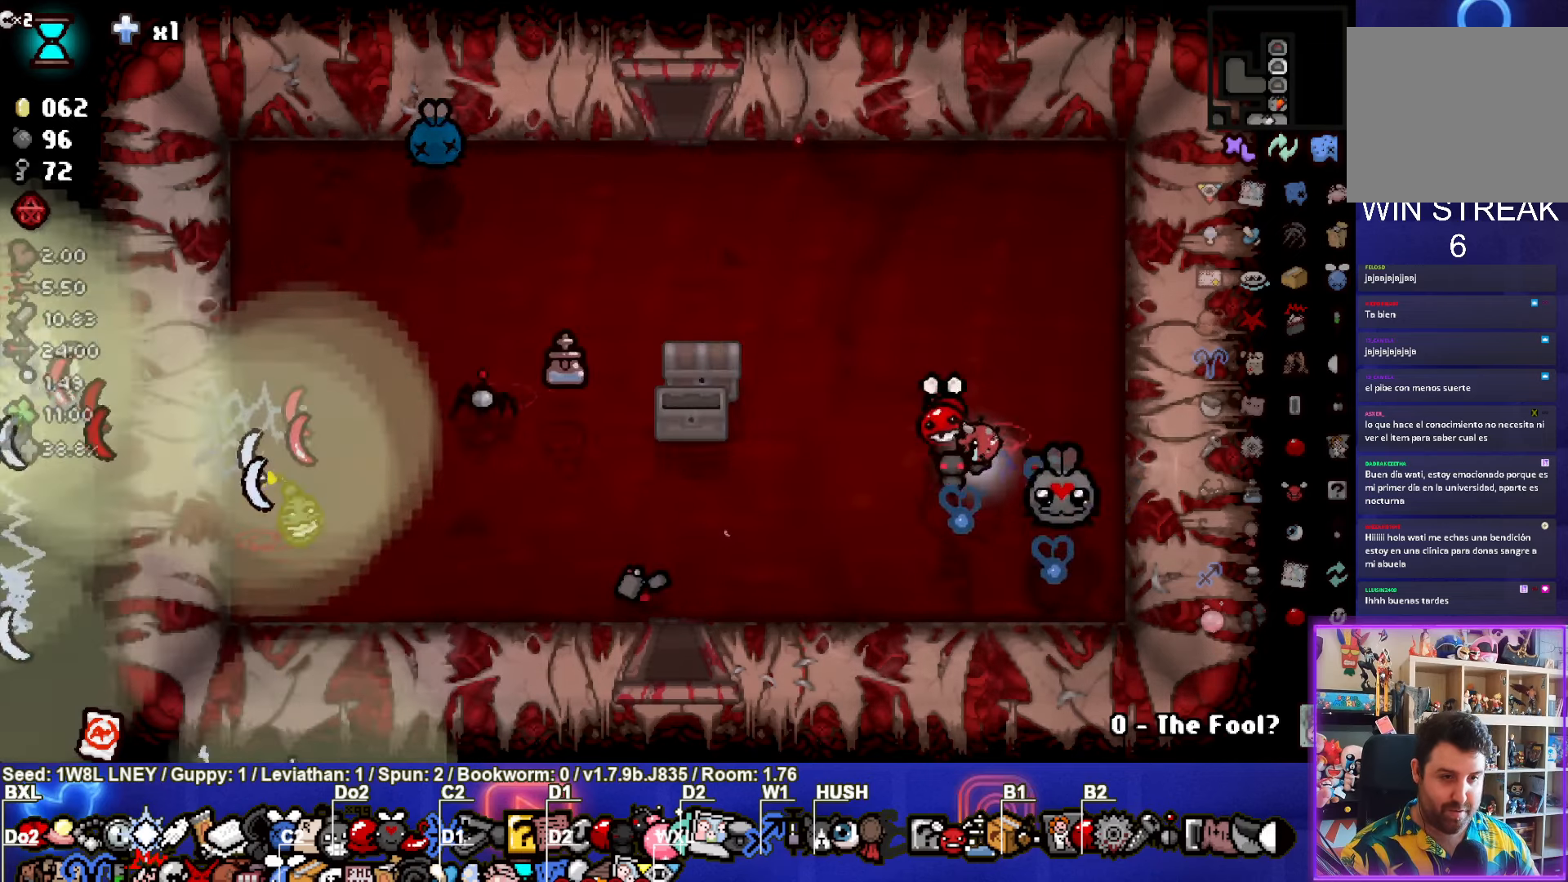
{"buttons": [], "left_stick": "left", "events": [[250, "left_stick", "left"]]}
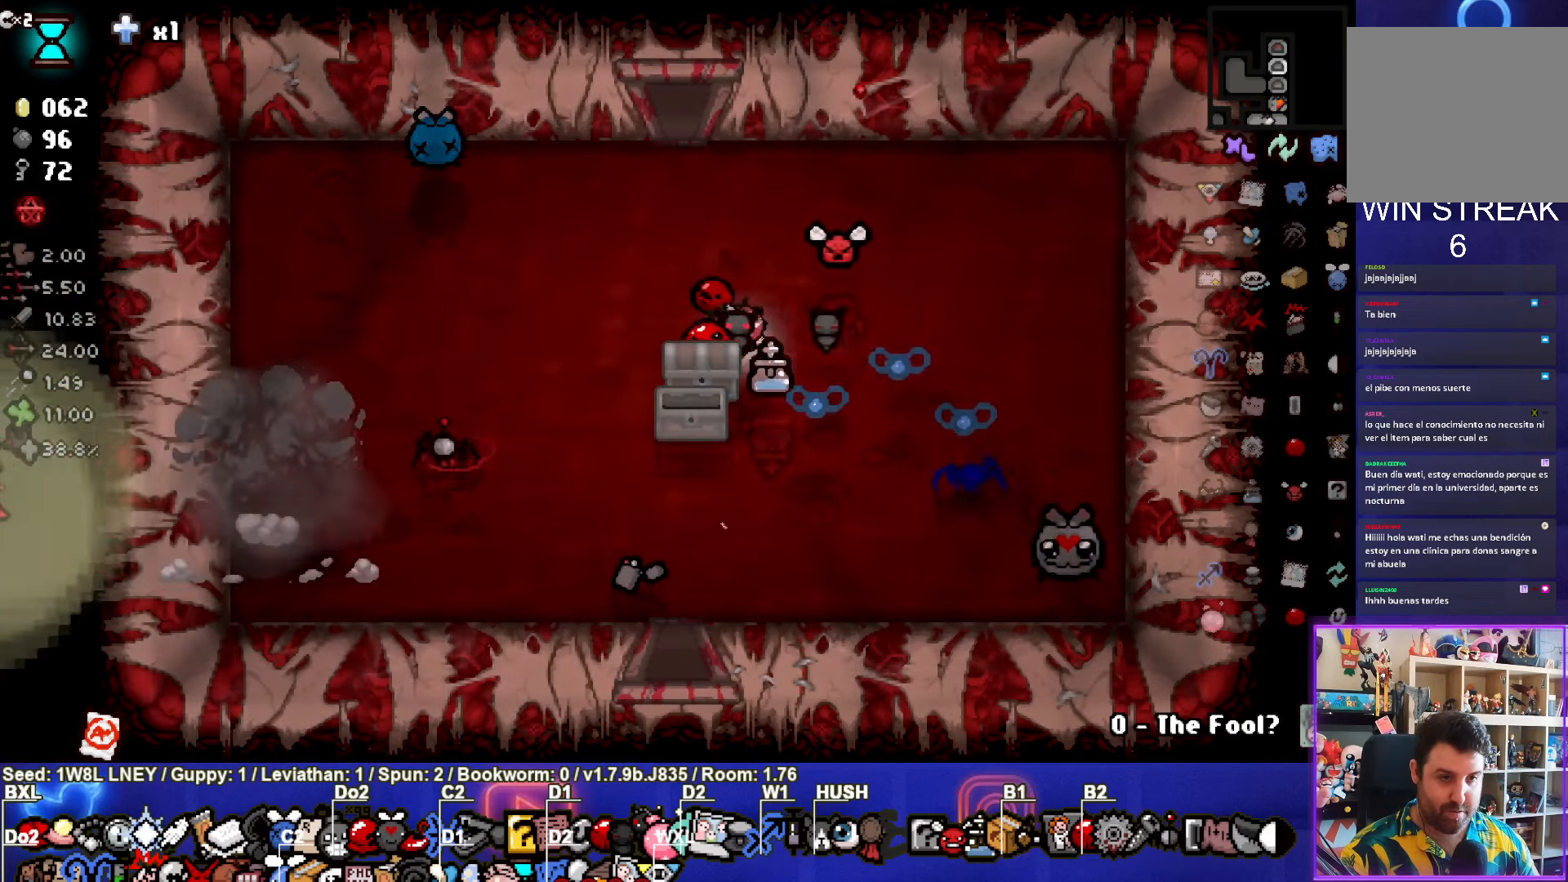
{"buttons": [], "left_stick": "center", "events": [[84, "left_stick", "center"]]}
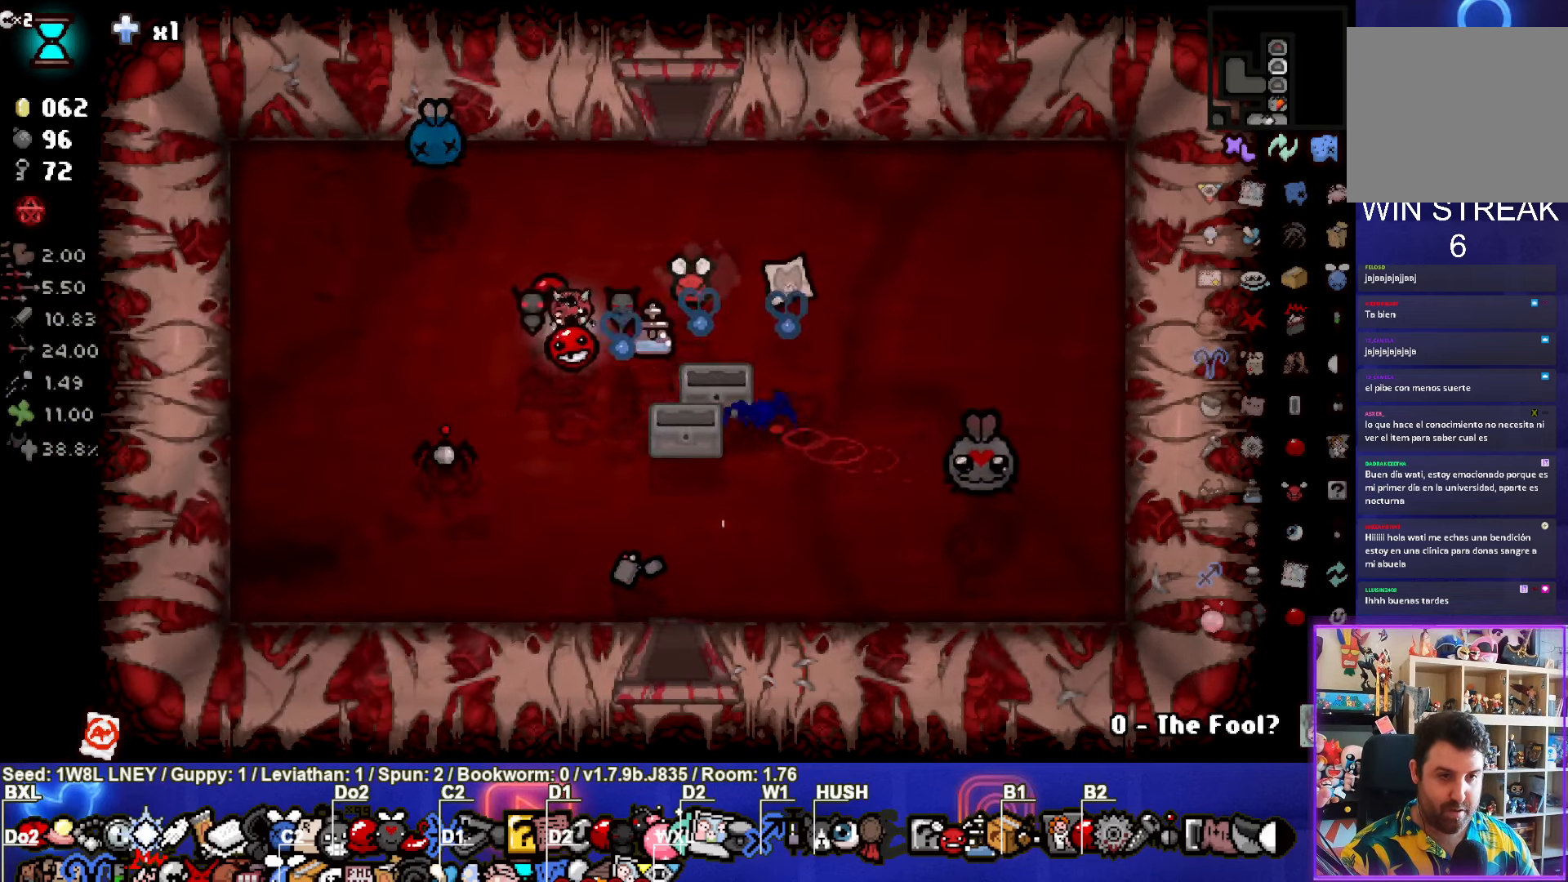
{"buttons": [], "left_stick": "down", "events": [[67, "left_stick", "right"], [300, "left_stick", "down"]]}
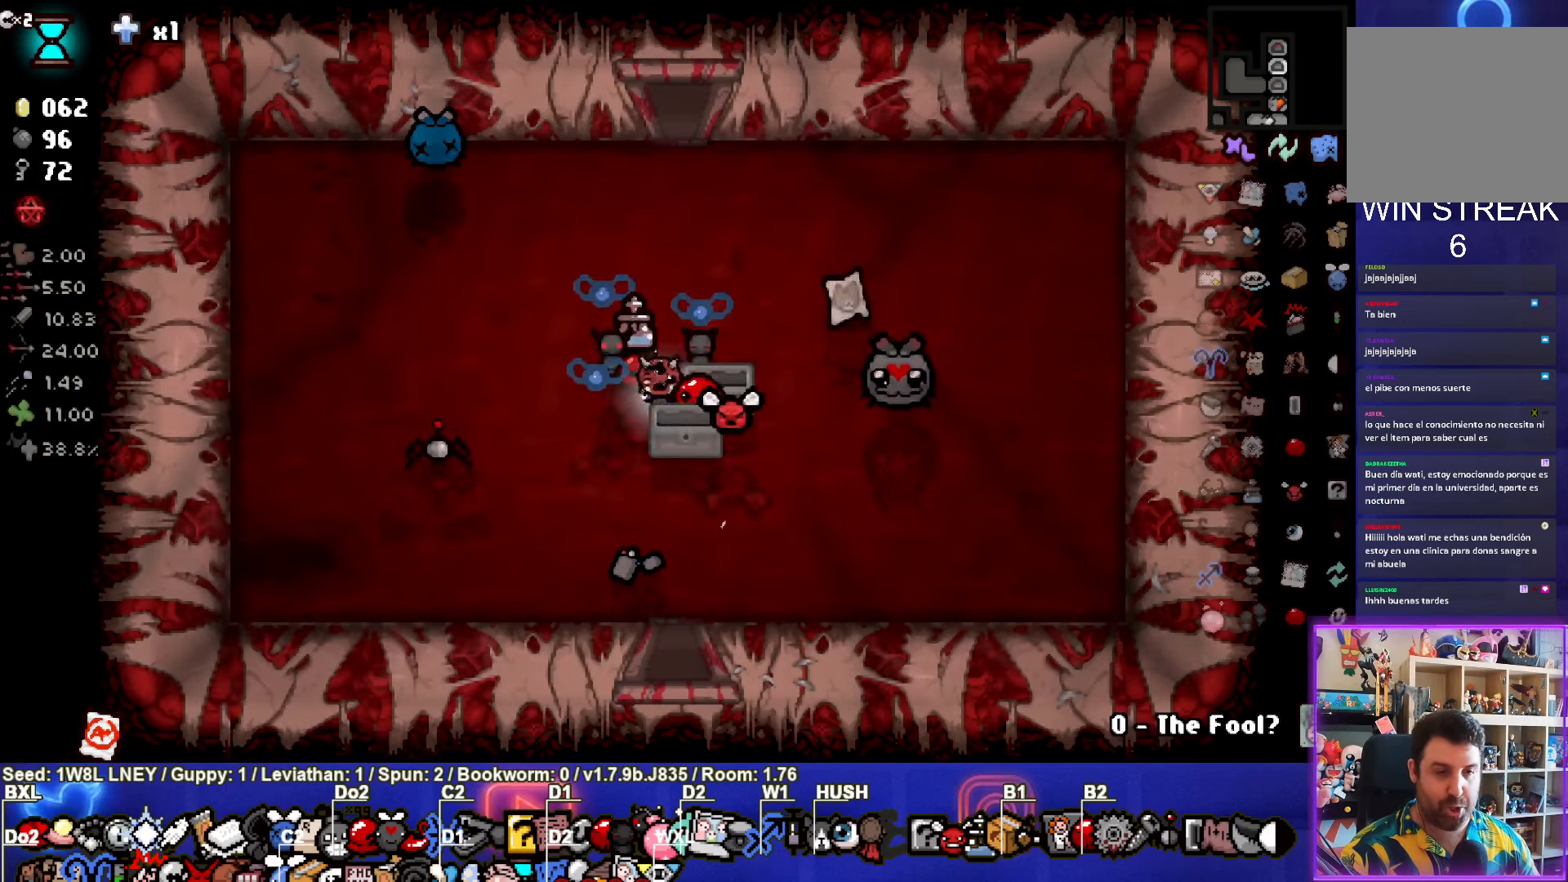
{"buttons": [], "left_stick": "down", "events": [[67, "left_stick", "down-right"], [234, "left_stick", "down"]]}